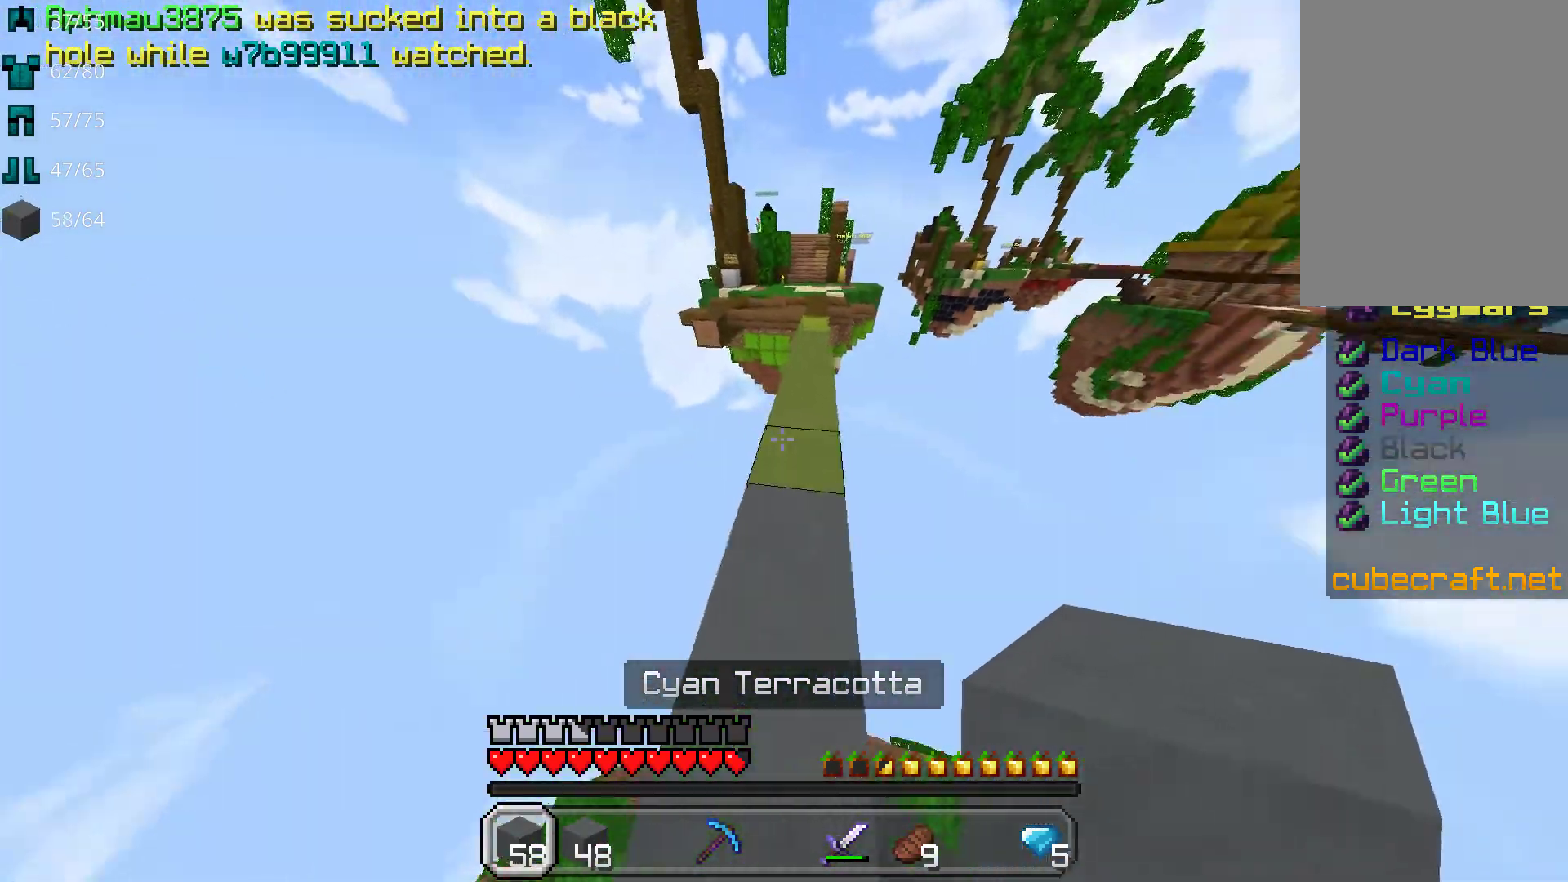
Gameplay with keyboard and mouse; each line is a JSON object with the keys and mouse buttons held at the frame after it. "events" lists presses ("down") and releases ("up") of "a", "d", "s", "space", "w", "mouse_left" and "mouse_right" between this image and that frame as [ms after this image, input, new state], when the widget could be followed in between. "mouse_left", "mouse_right" = the "left", "right" buttons of the "mouse" list. No other keys are recorded. Fast repeated clicks can show as one long hold. Mouse movement is not recorded.
{"keys": ["space", "w"], "mouse": [], "events": [[67, "space", "down"], [200, "mouse_right", "down"], [267, "mouse_right", "up"], [350, "mouse_right", "down"], [433, "mouse_right", "up"]]}
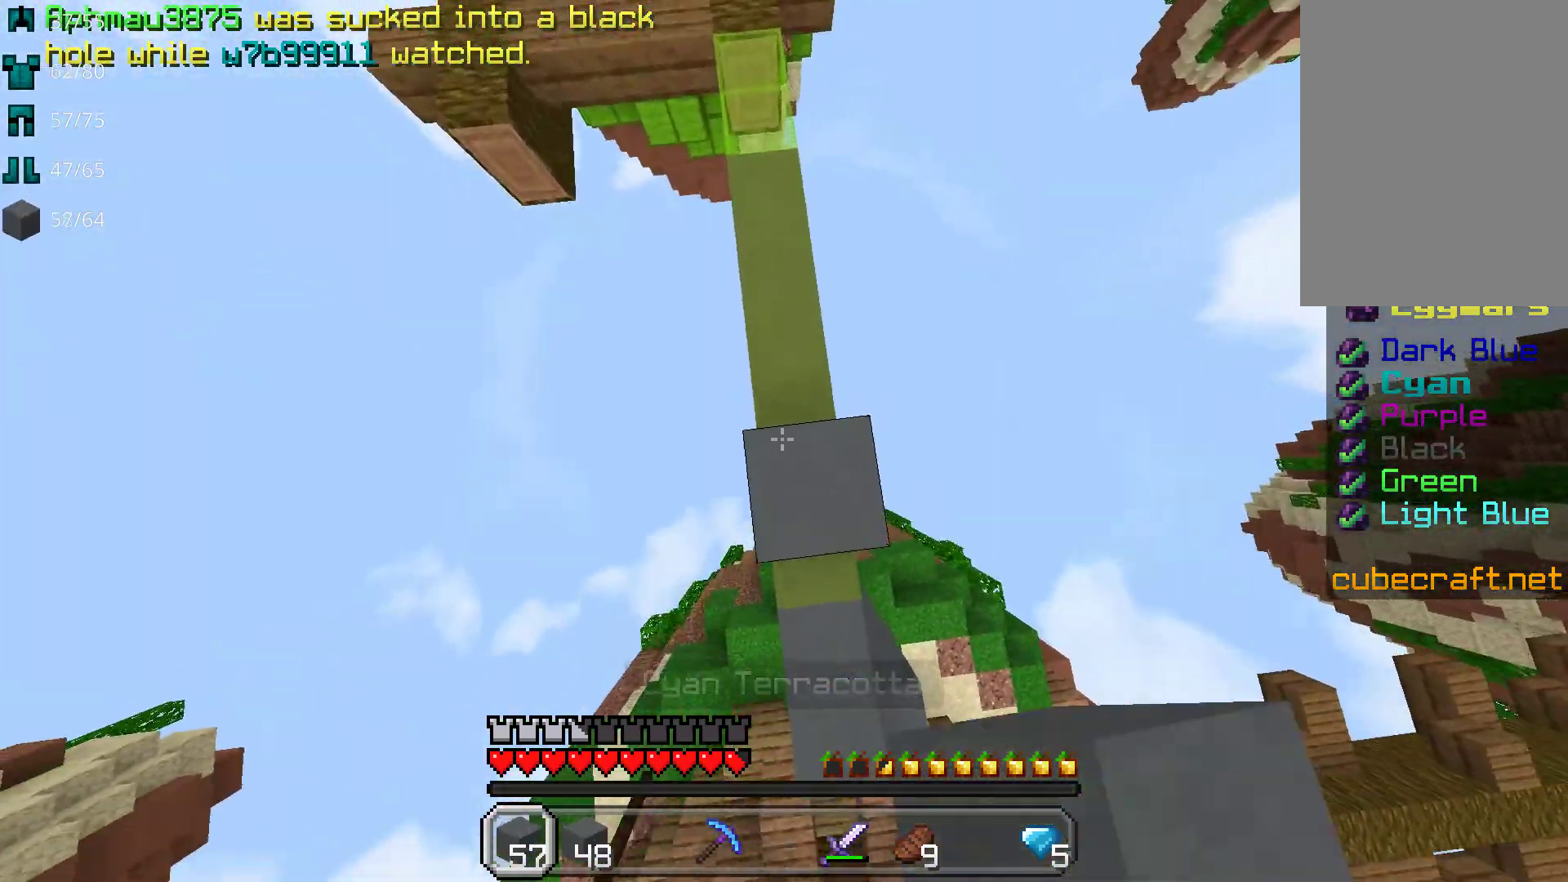
{"keys": ["space"], "mouse": [], "events": [[50, "mouse_right", "down"], [50, "w", "up"], [133, "mouse_right", "up"], [133, "s", "down"], [250, "mouse_right", "down"], [317, "mouse_right", "up"], [383, "s", "up"], [417, "mouse_right", "down"], [500, "mouse_right", "up"]]}
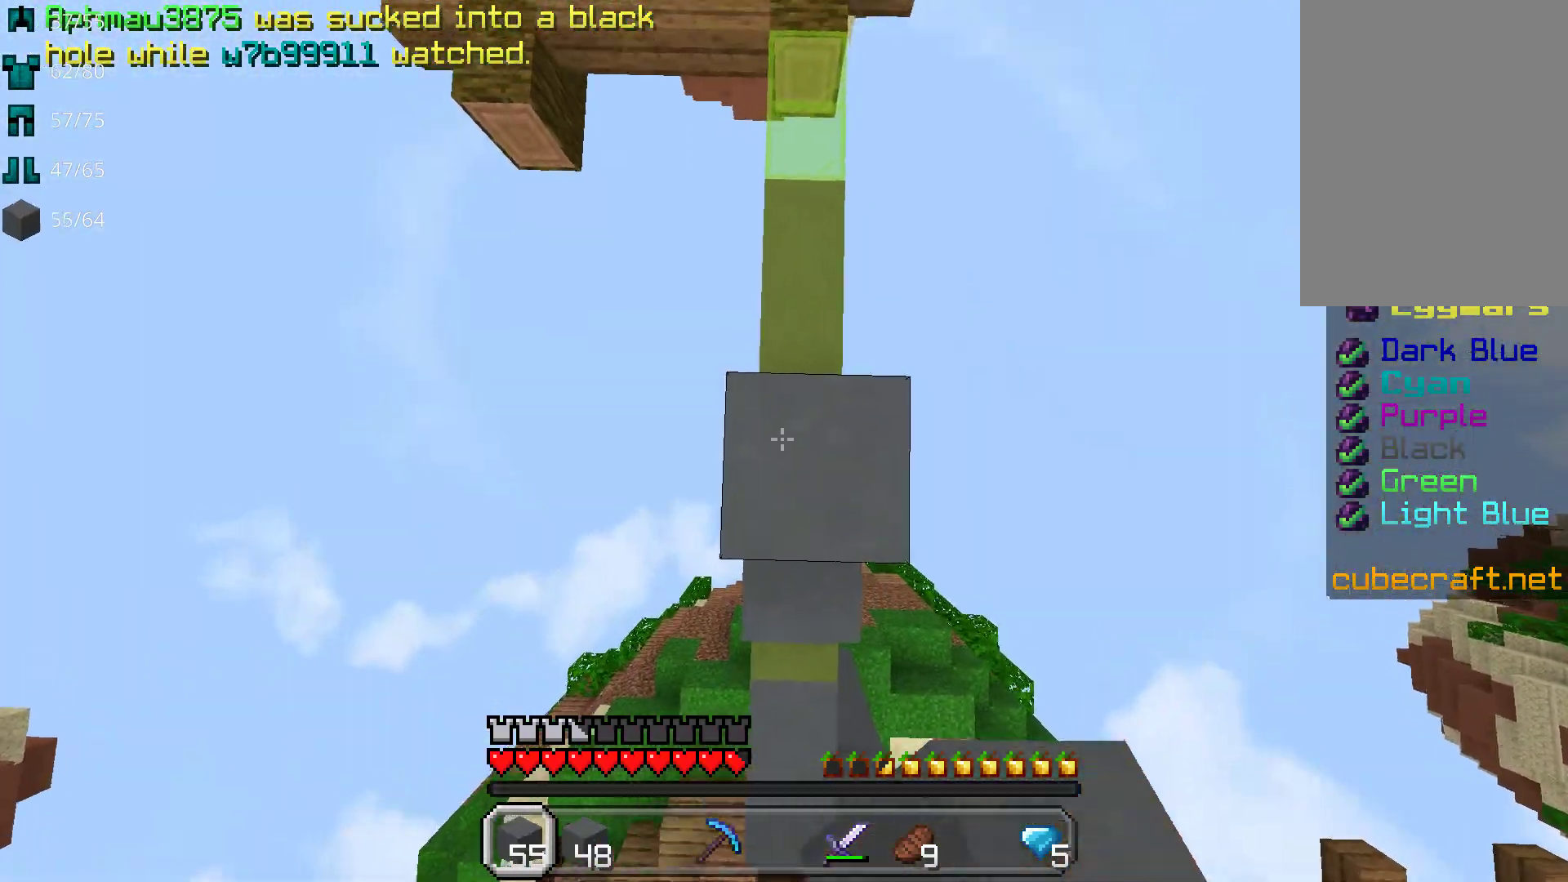
{"keys": ["space", "w"], "mouse": [], "events": [[33, "w", "down"], [100, "space", "up"], [283, "space", "down"]]}
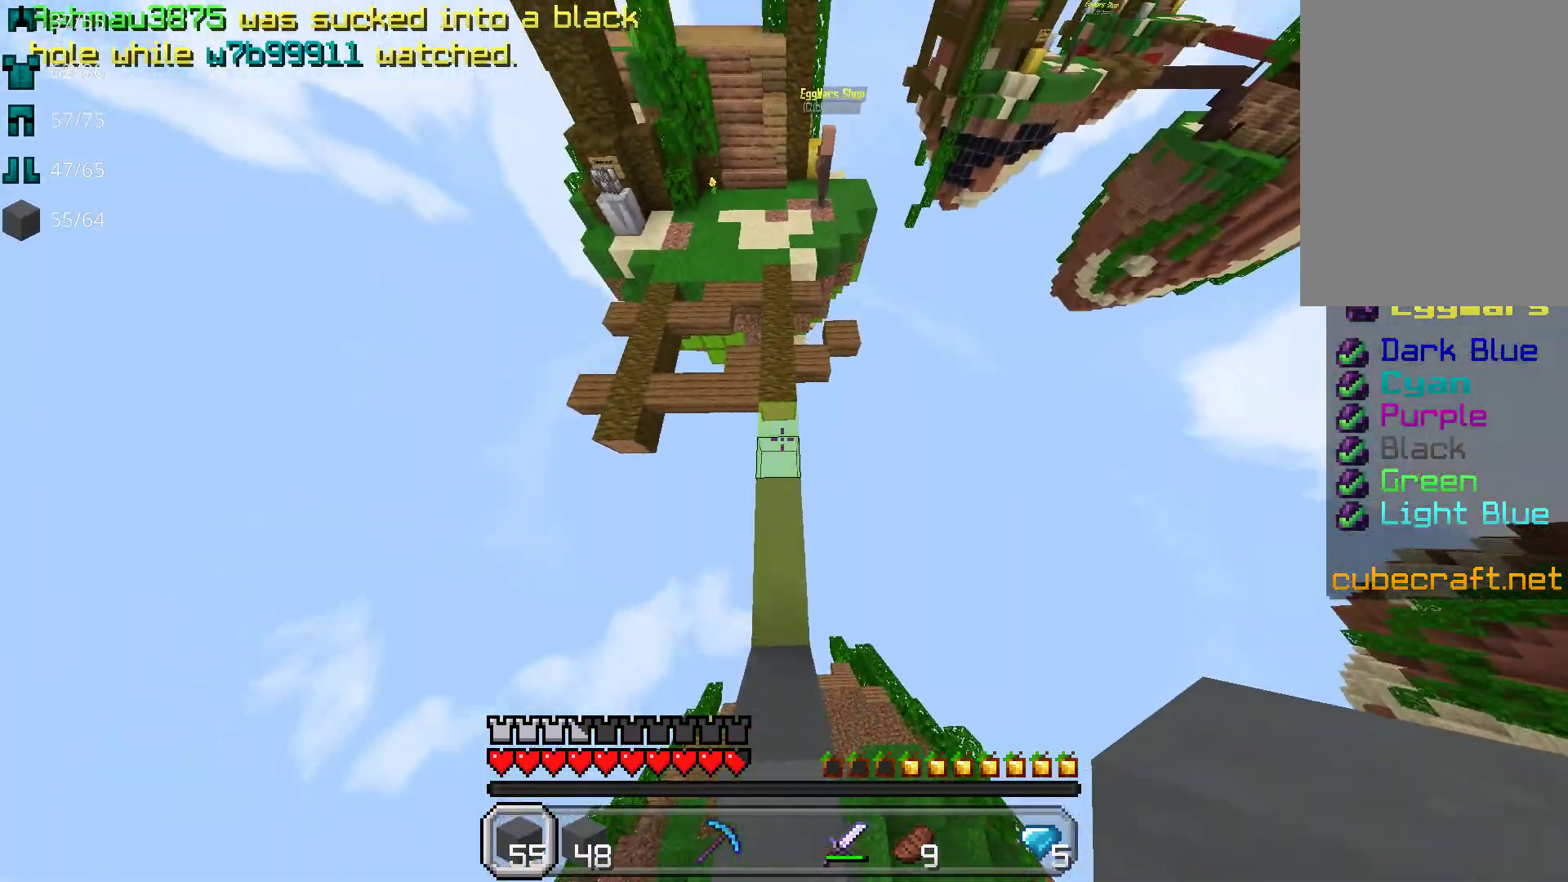
{"keys": ["space", "w"], "mouse": [], "events": []}
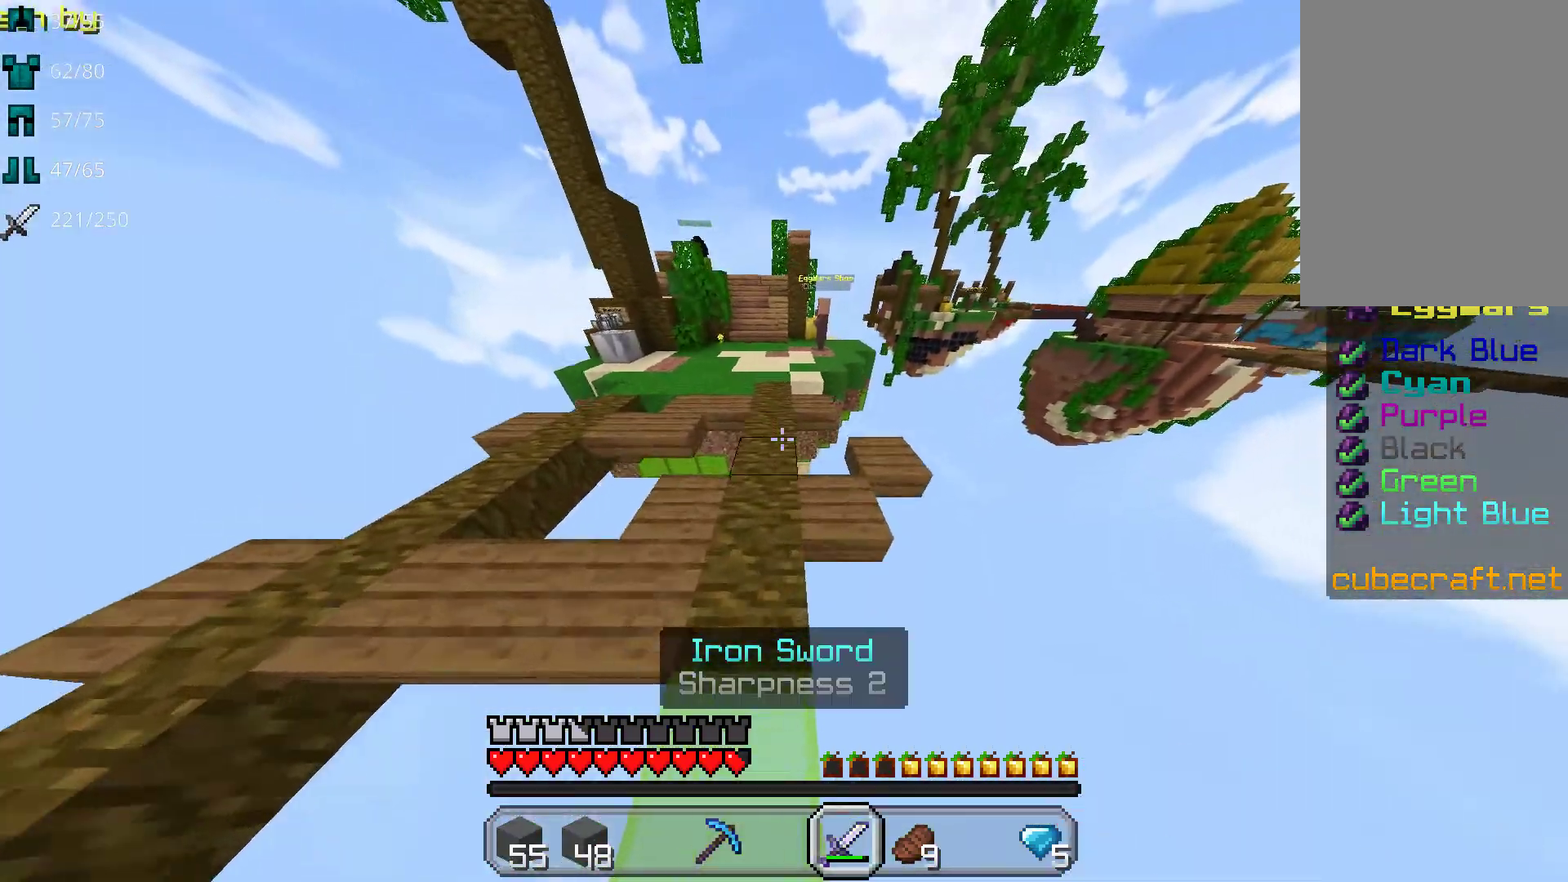
{"keys": ["space", "w"], "mouse": [], "events": []}
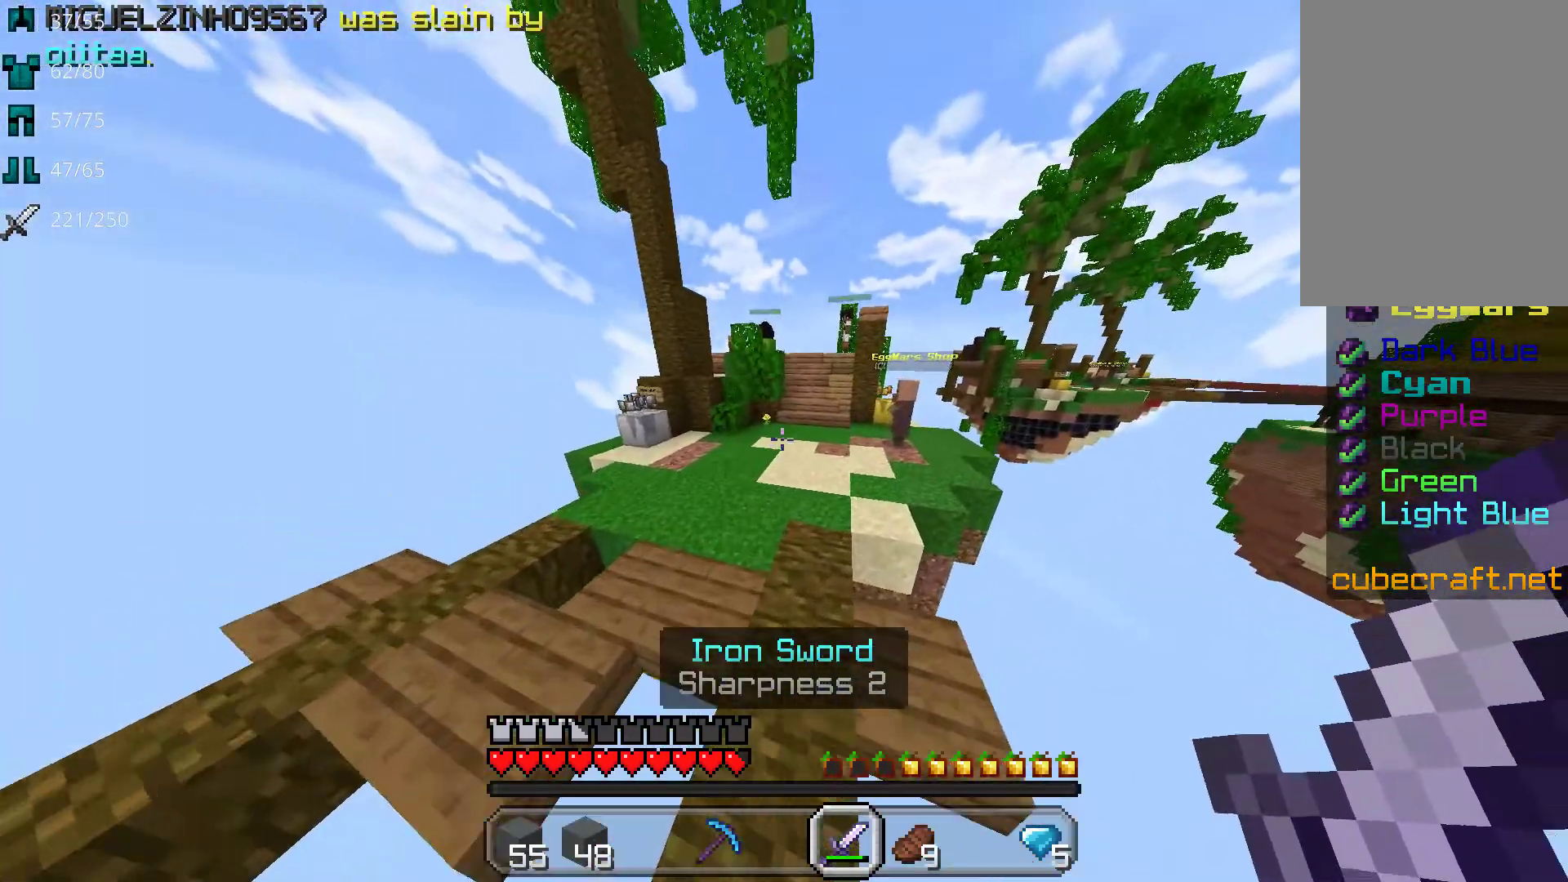
{"keys": ["a", "w"], "mouse": [], "events": [[317, "space", "up"], [350, "a", "down"]]}
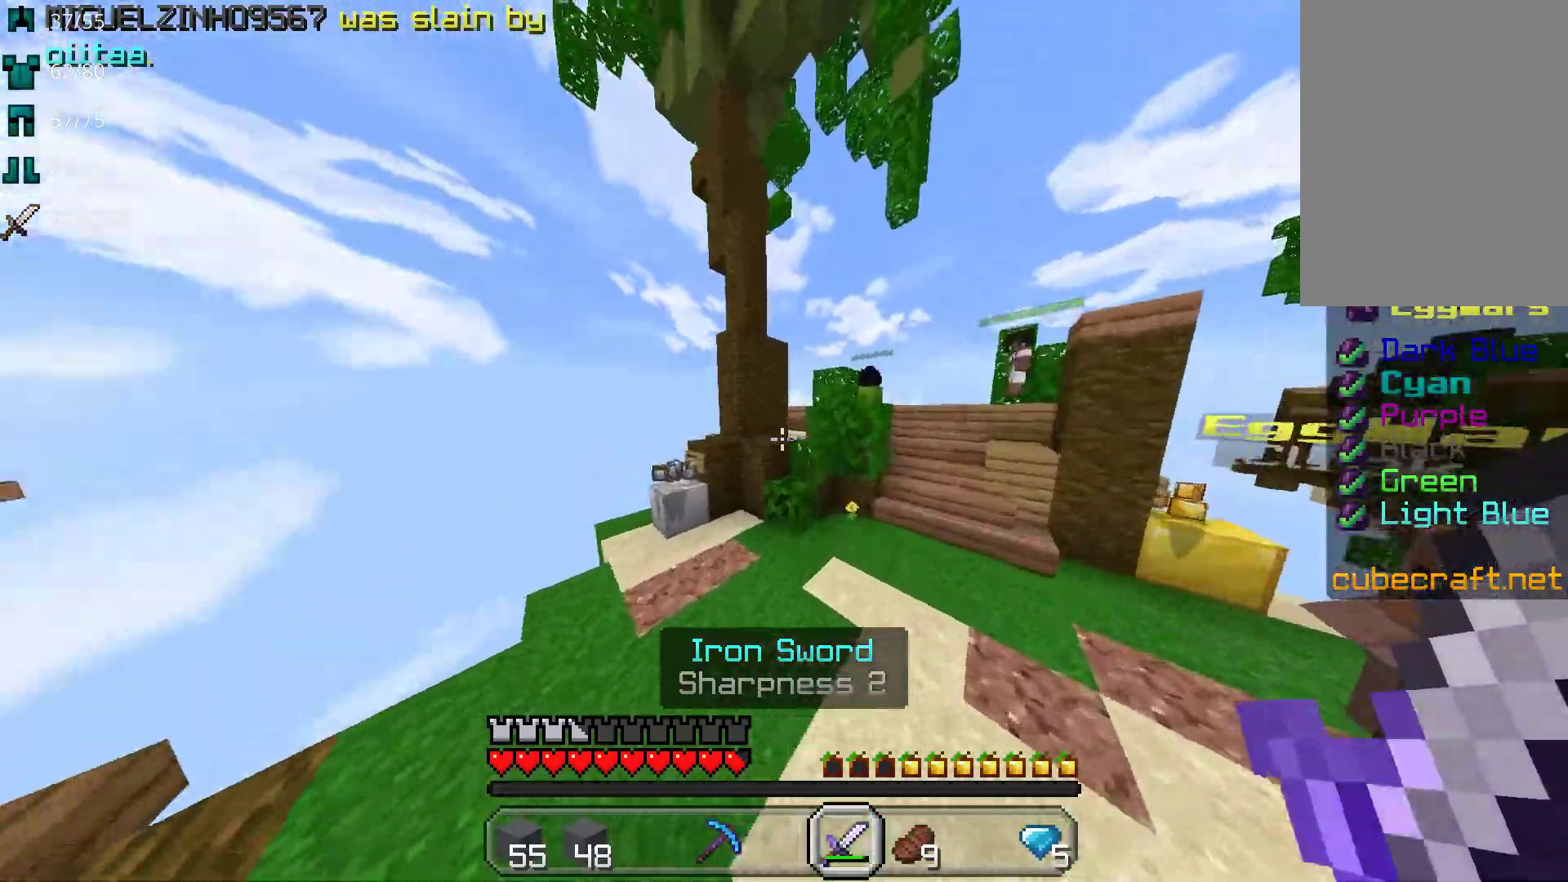
{"keys": ["a", "w"], "mouse": [], "events": []}
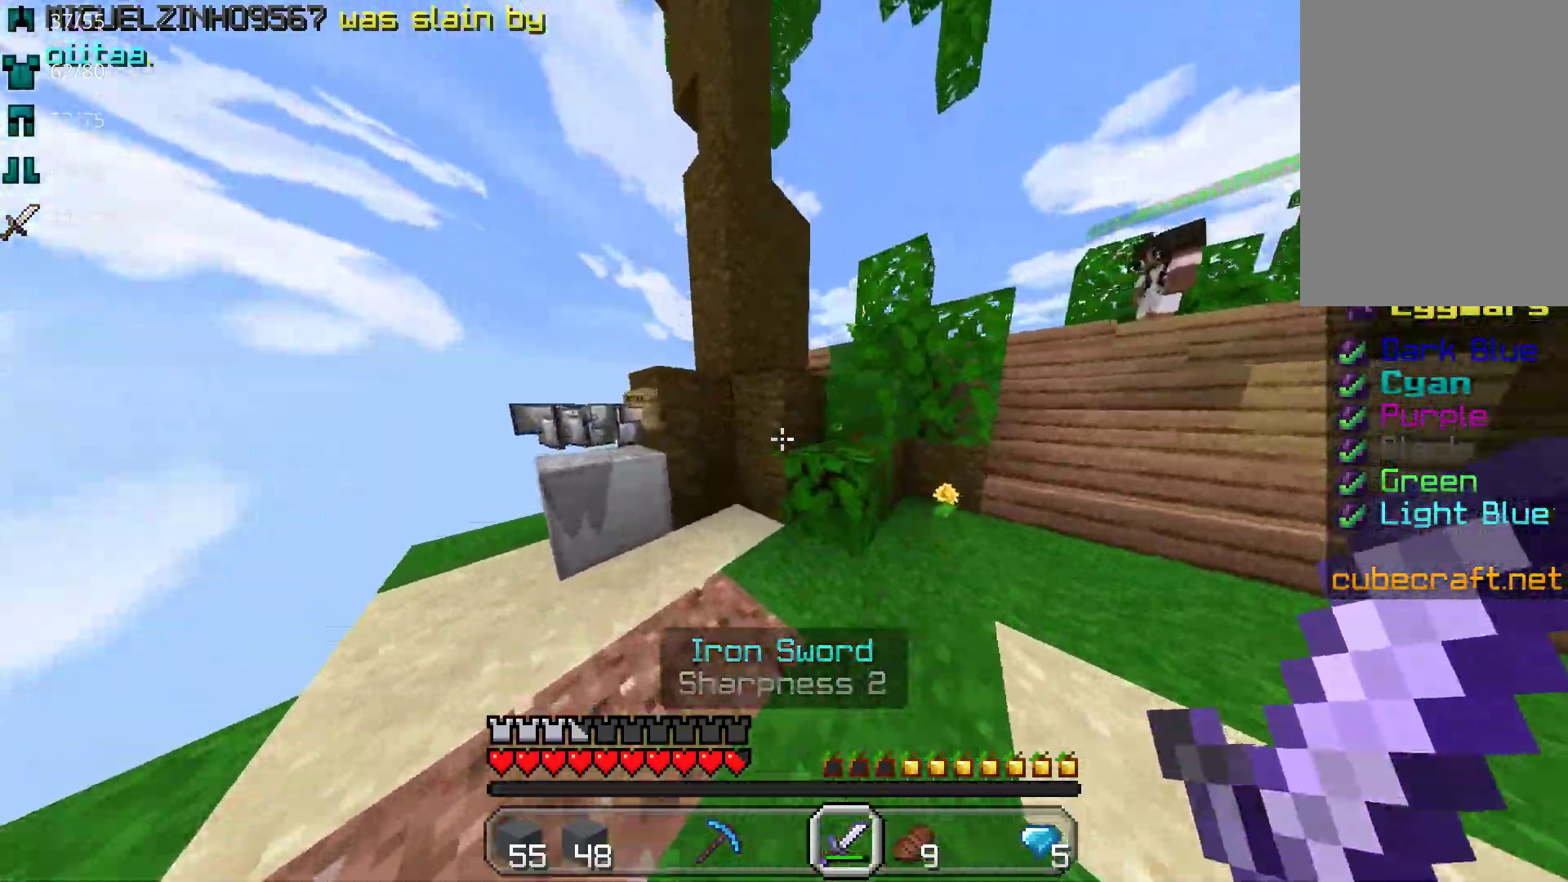
{"keys": ["a", "w"], "mouse": [], "events": []}
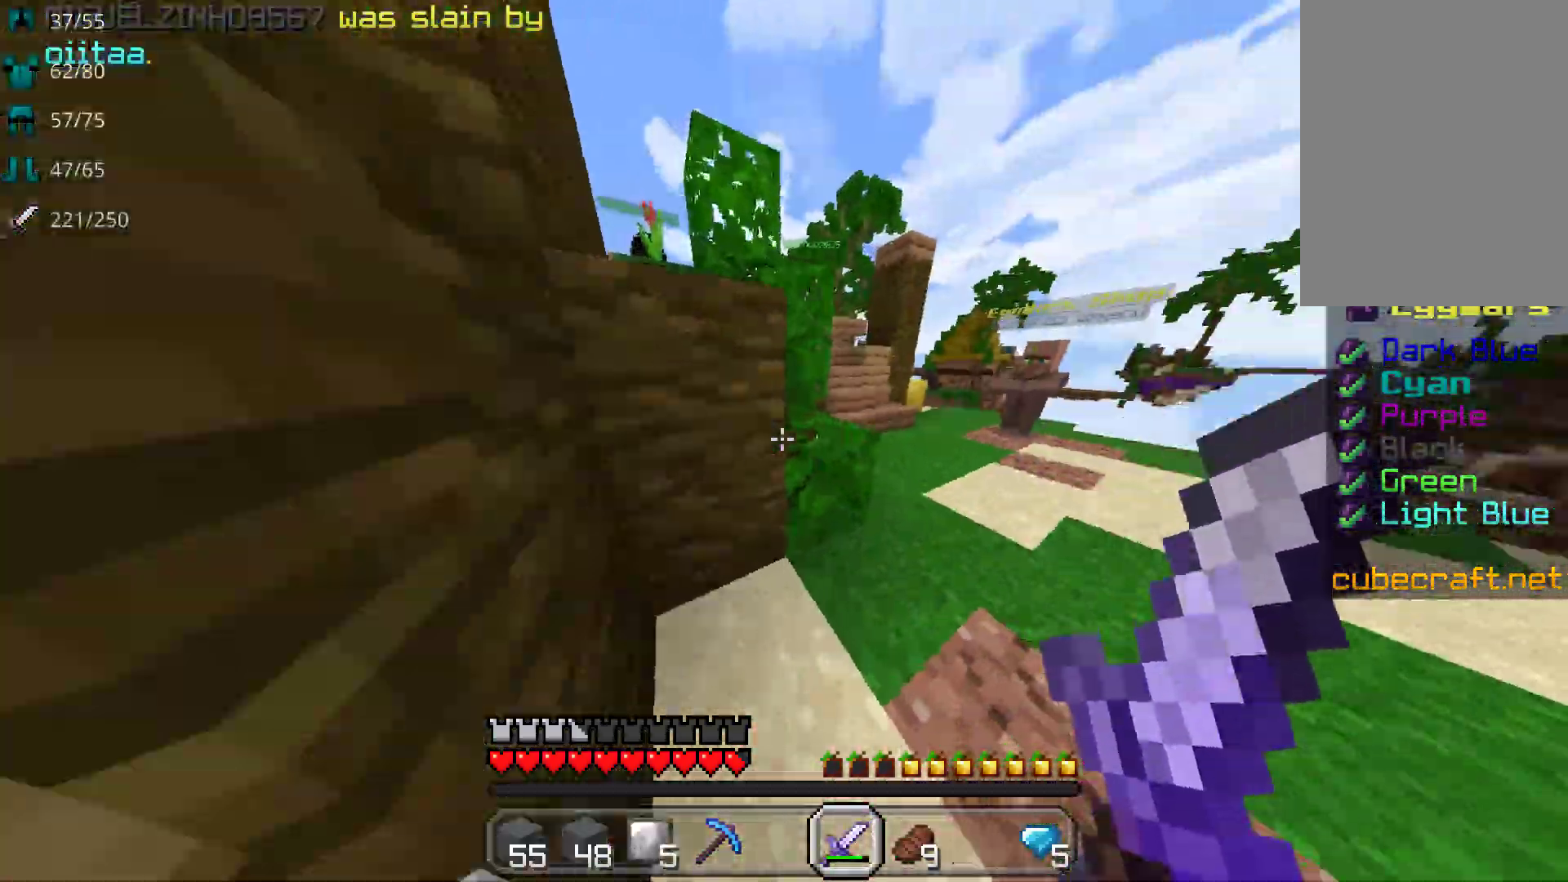
{"keys": ["d", "w"], "mouse": [], "events": [[17, "a", "up"], [167, "d", "down"], [300, "d", "up"], [483, "d", "down"]]}
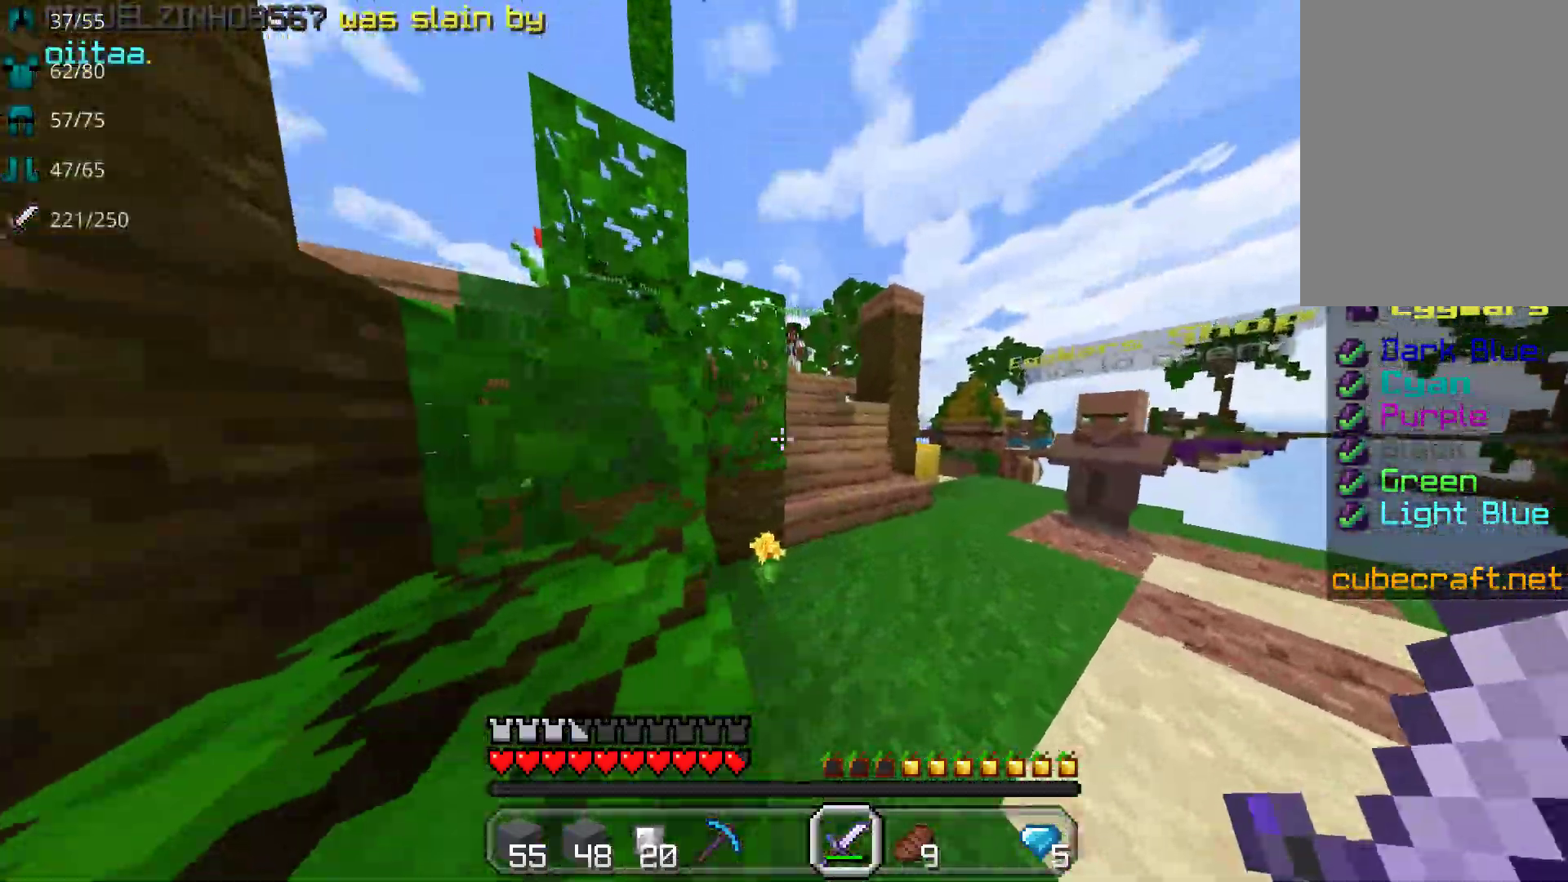
{"keys": ["w"], "mouse": [], "events": [[200, "d", "up"]]}
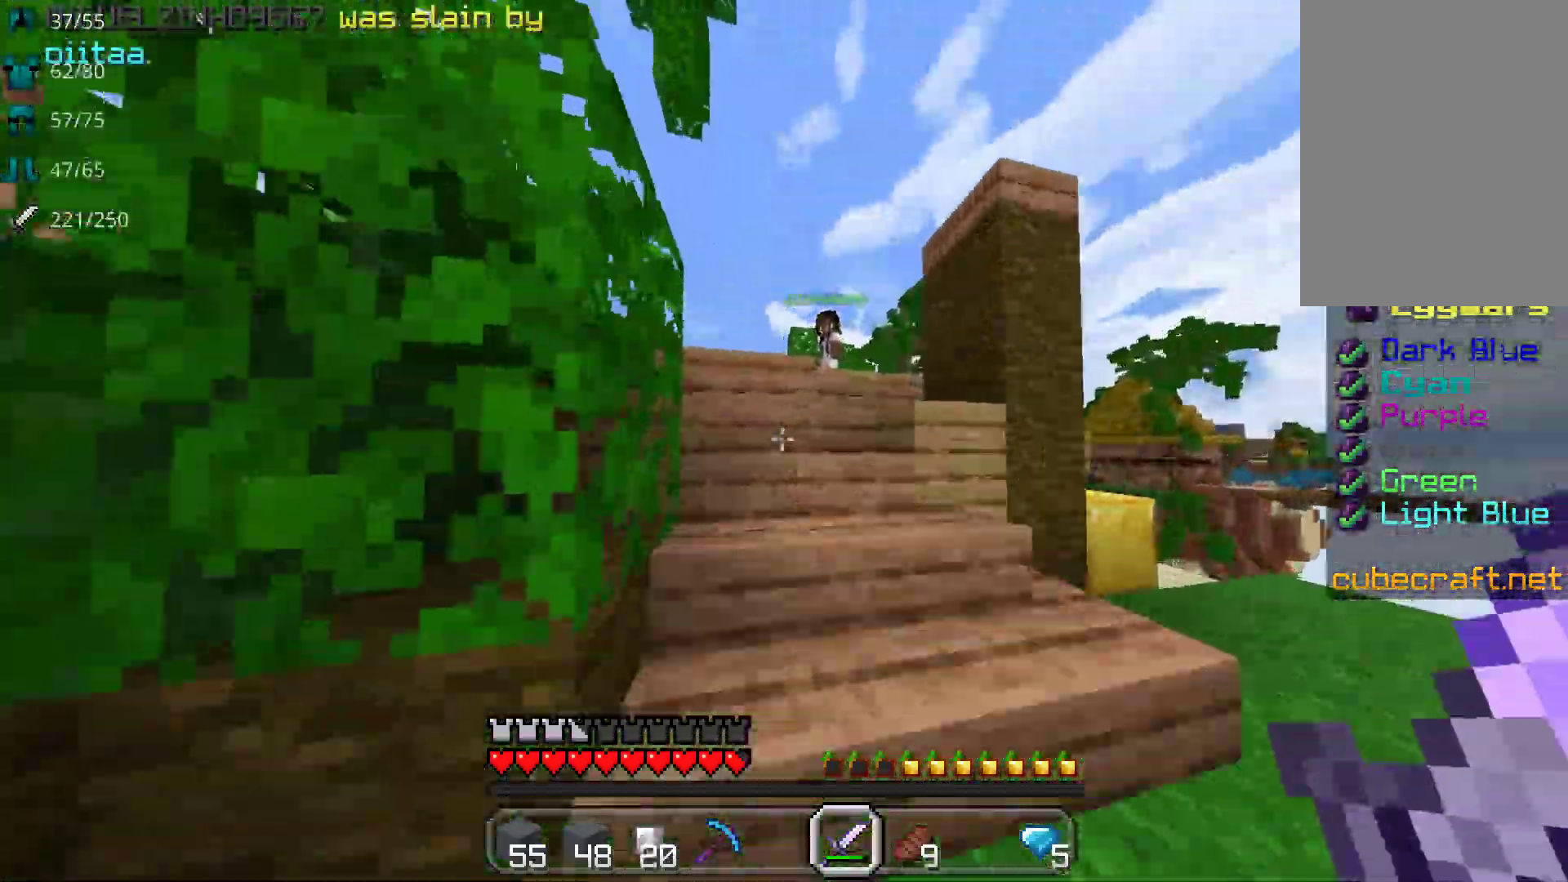
{"keys": ["a"], "mouse": ["left"], "events": [[317, "a", "down"], [417, "w", "up"], [433, "mouse_left", "down"]]}
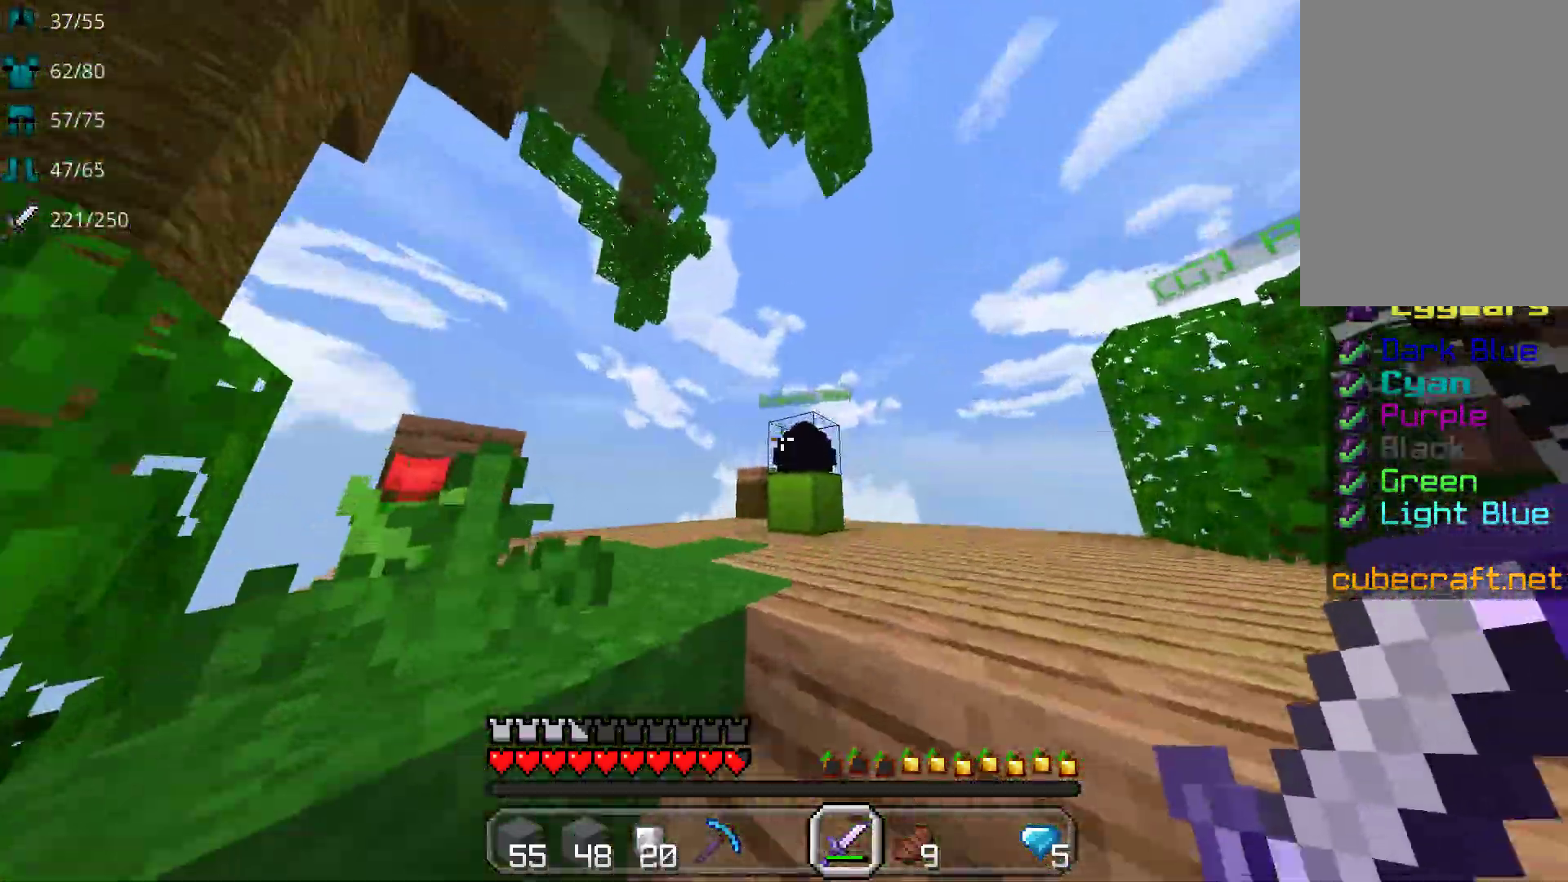
{"keys": ["w"], "mouse": [], "events": [[33, "mouse_left", "up"], [33, "s", "down"], [117, "a", "up"], [150, "d", "down"], [217, "s", "up"], [300, "w", "down"], [383, "d", "up"]]}
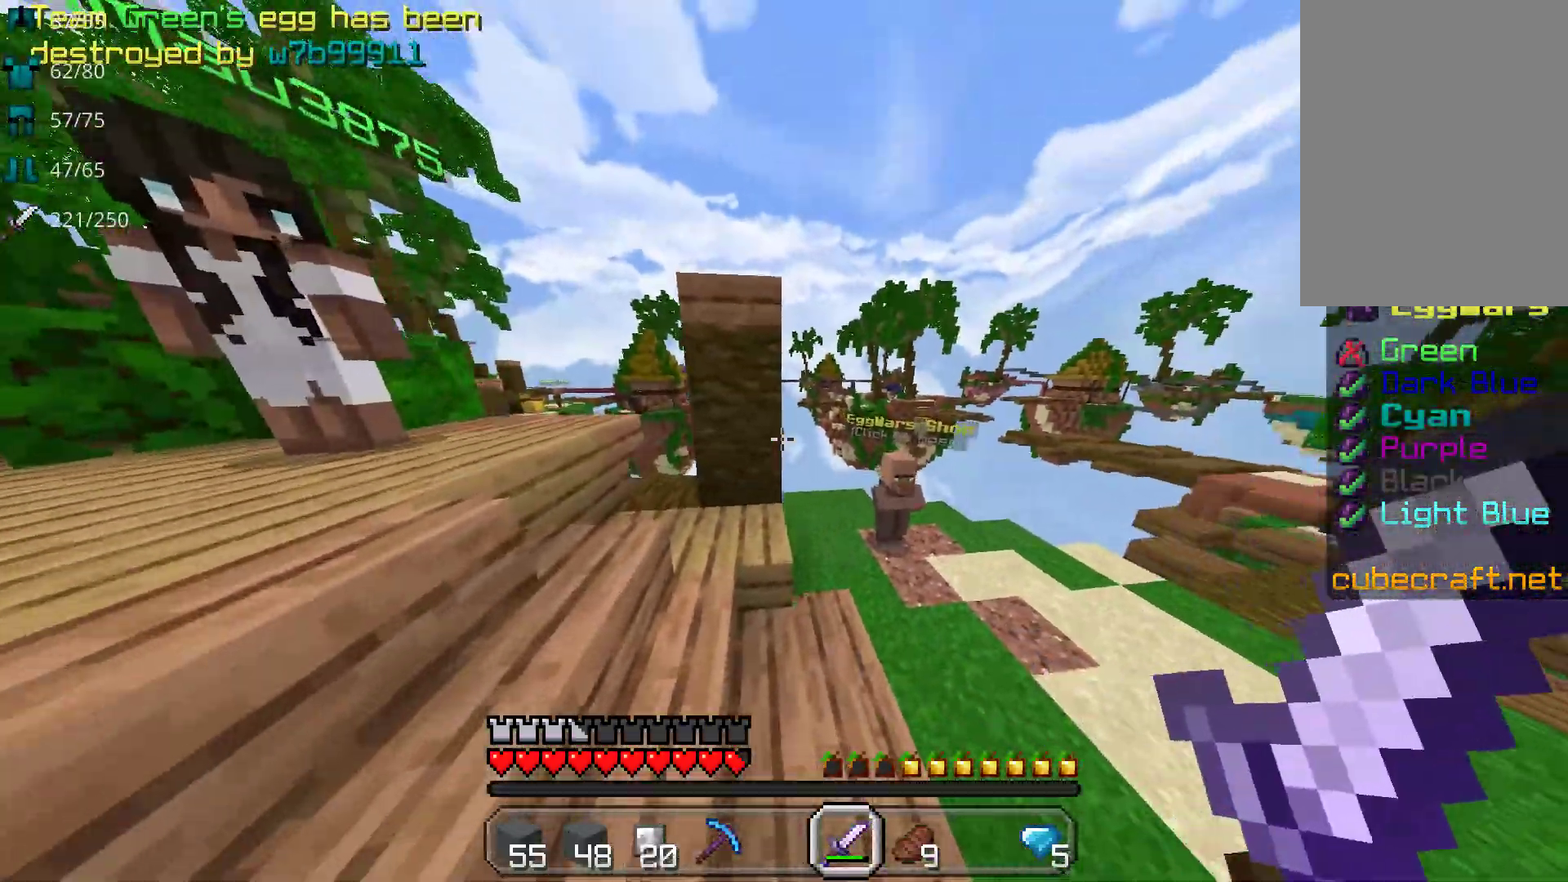
{"keys": ["d", "w"], "mouse": [], "events": [[267, "d", "down"]]}
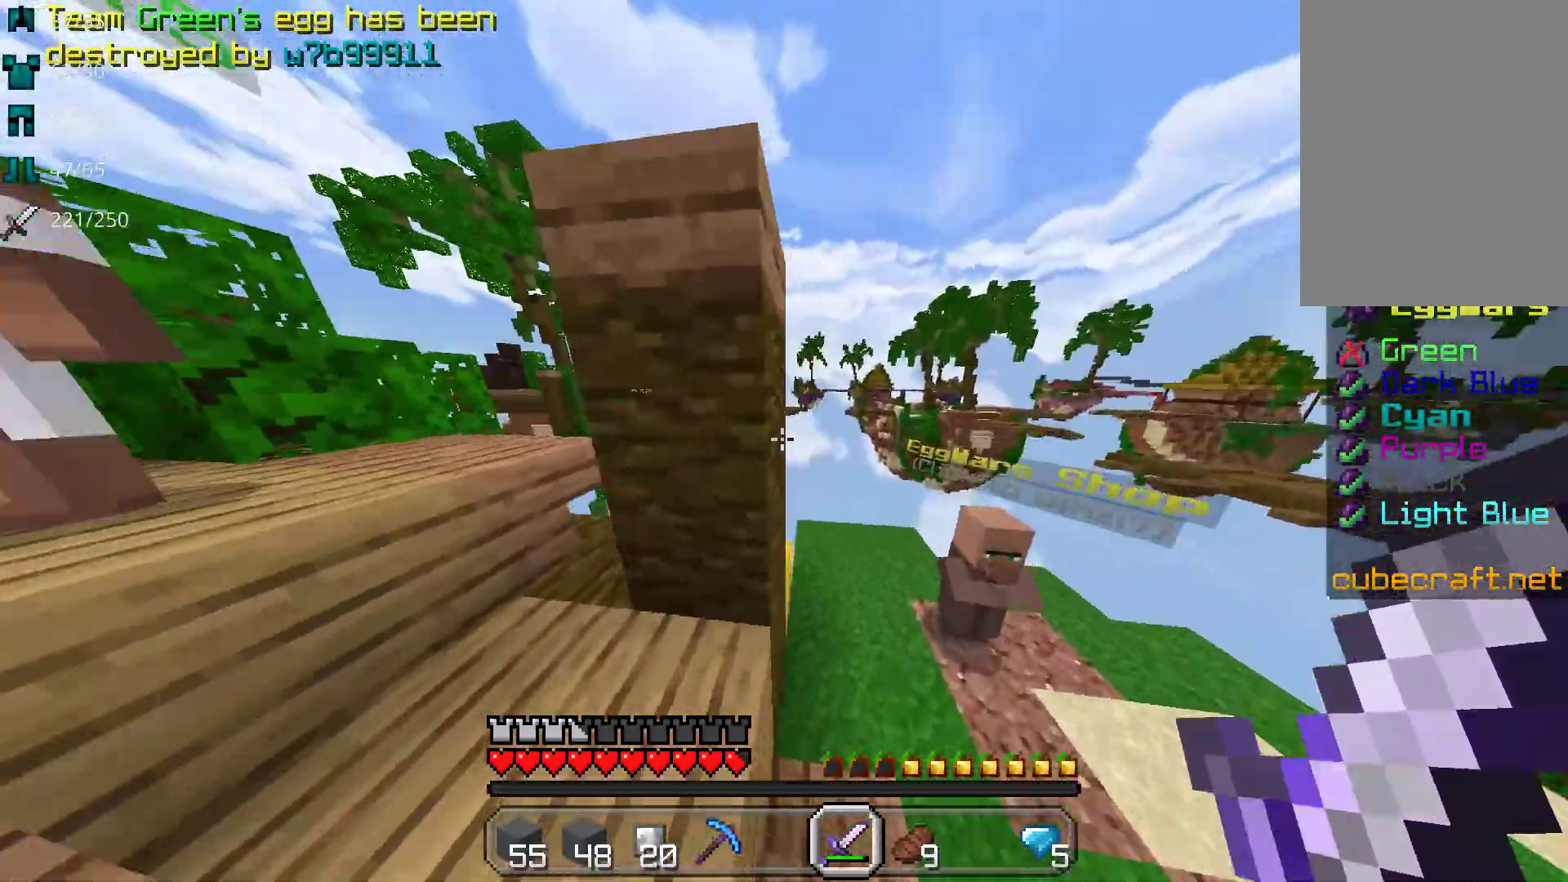
{"keys": ["w"], "mouse": [], "events": [[233, "d", "up"]]}
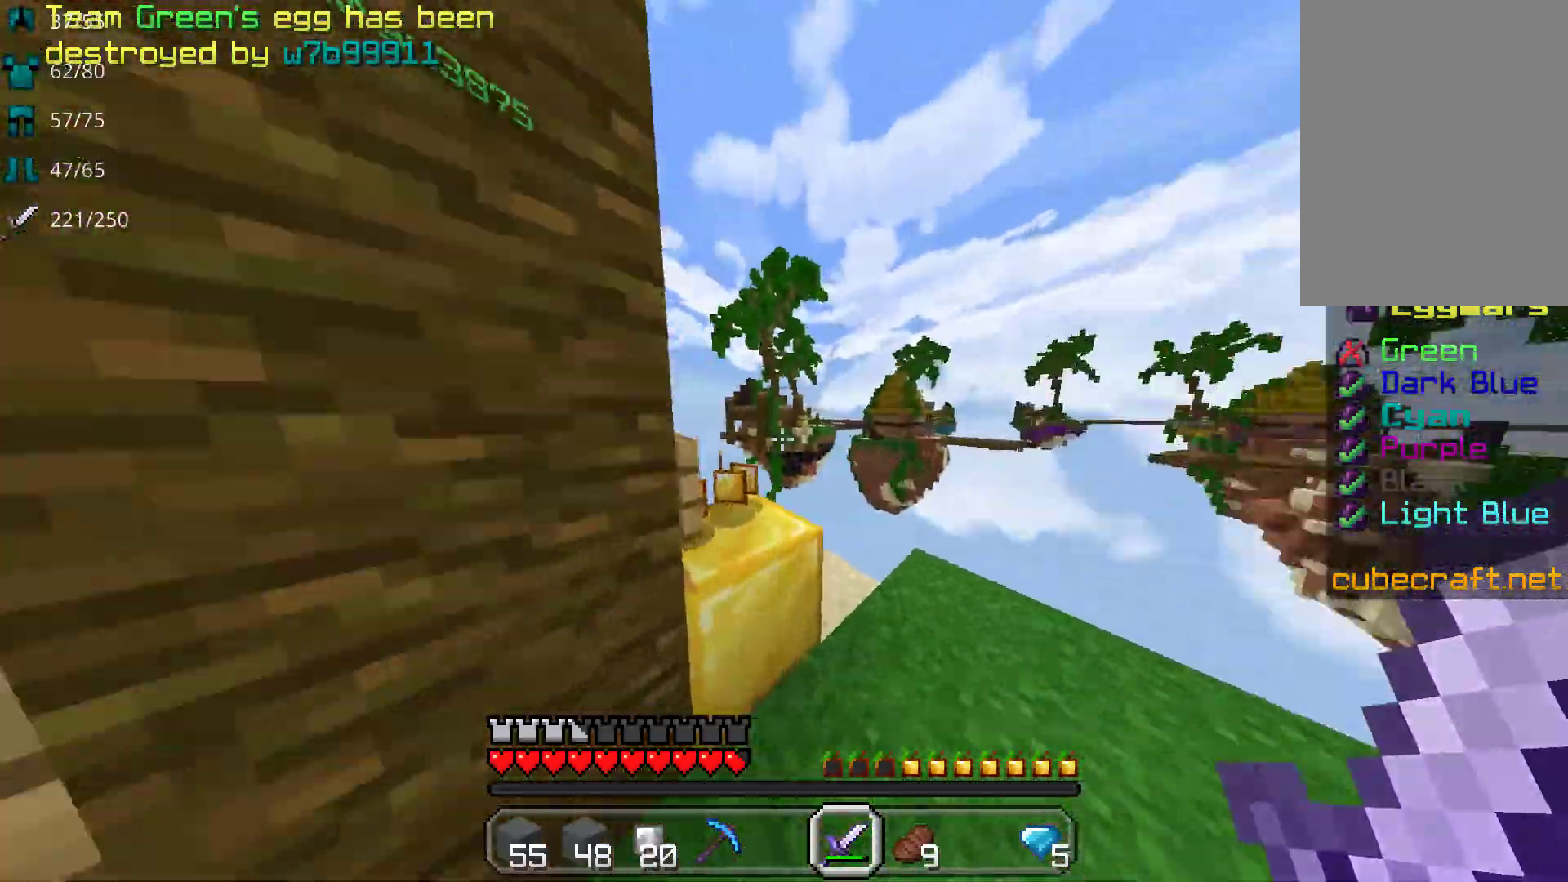
{"keys": ["a", "w"], "mouse": [], "events": [[333, "a", "down"]]}
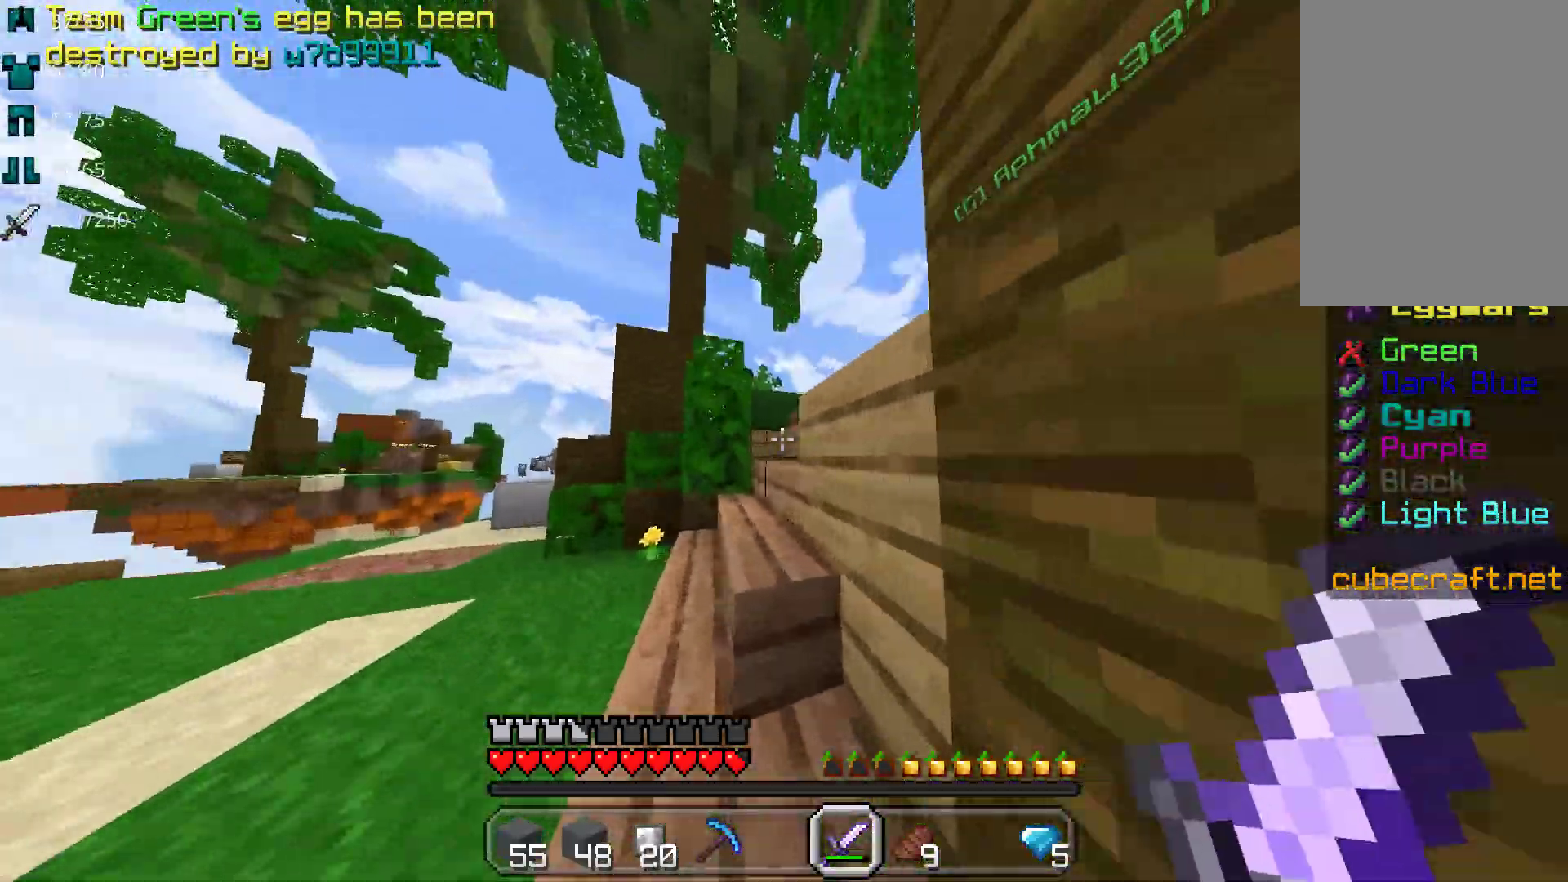
{"keys": ["w"], "mouse": [], "events": [[317, "a", "up"]]}
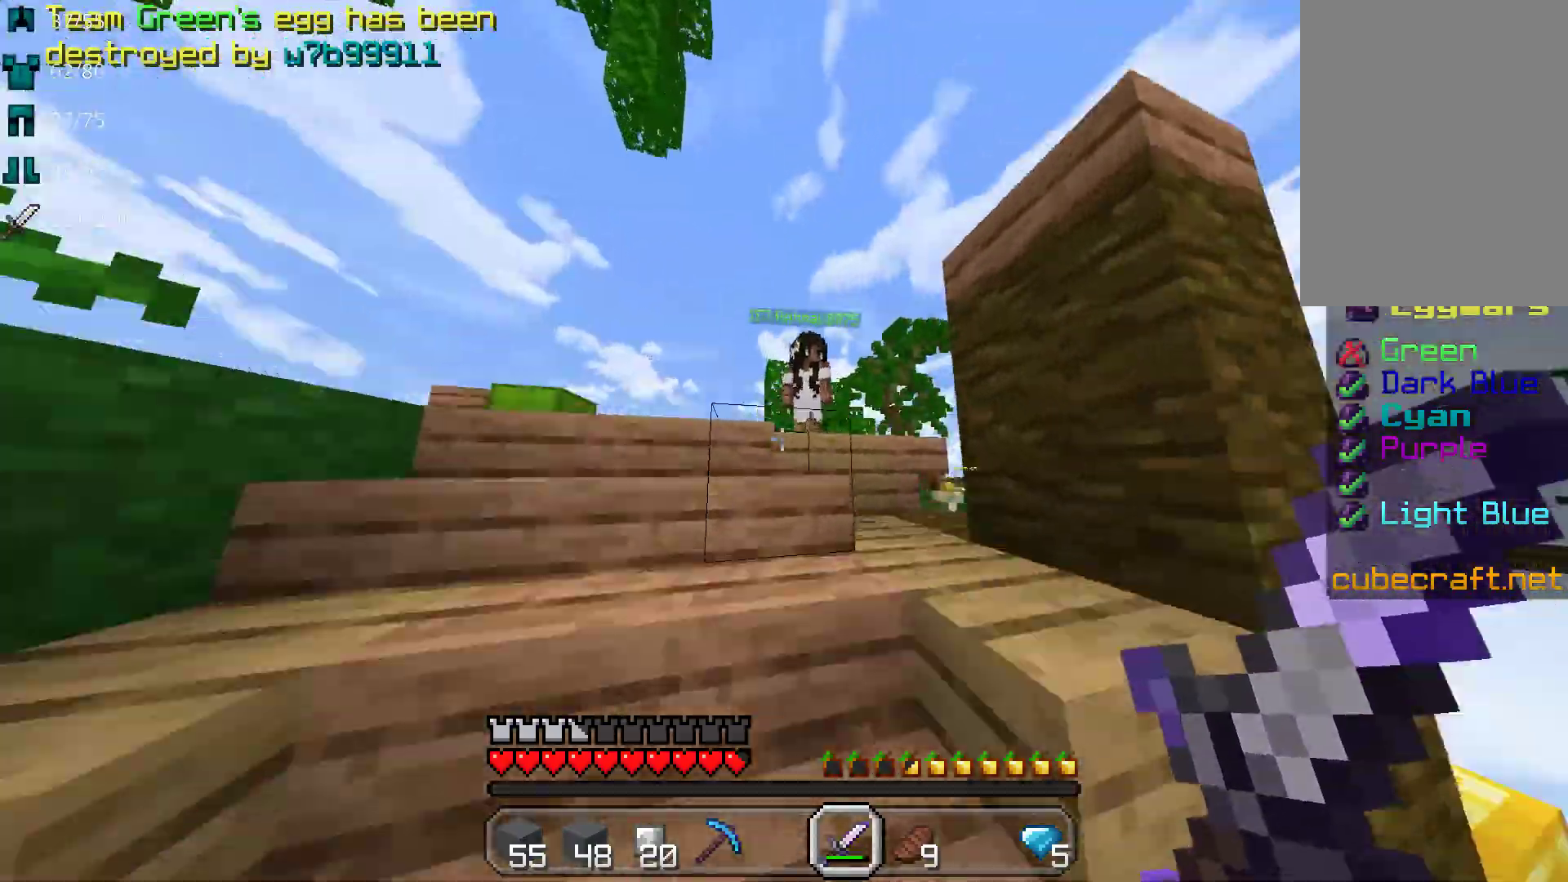
{"keys": ["a", "w"], "mouse": [], "events": [[167, "a", "down"]]}
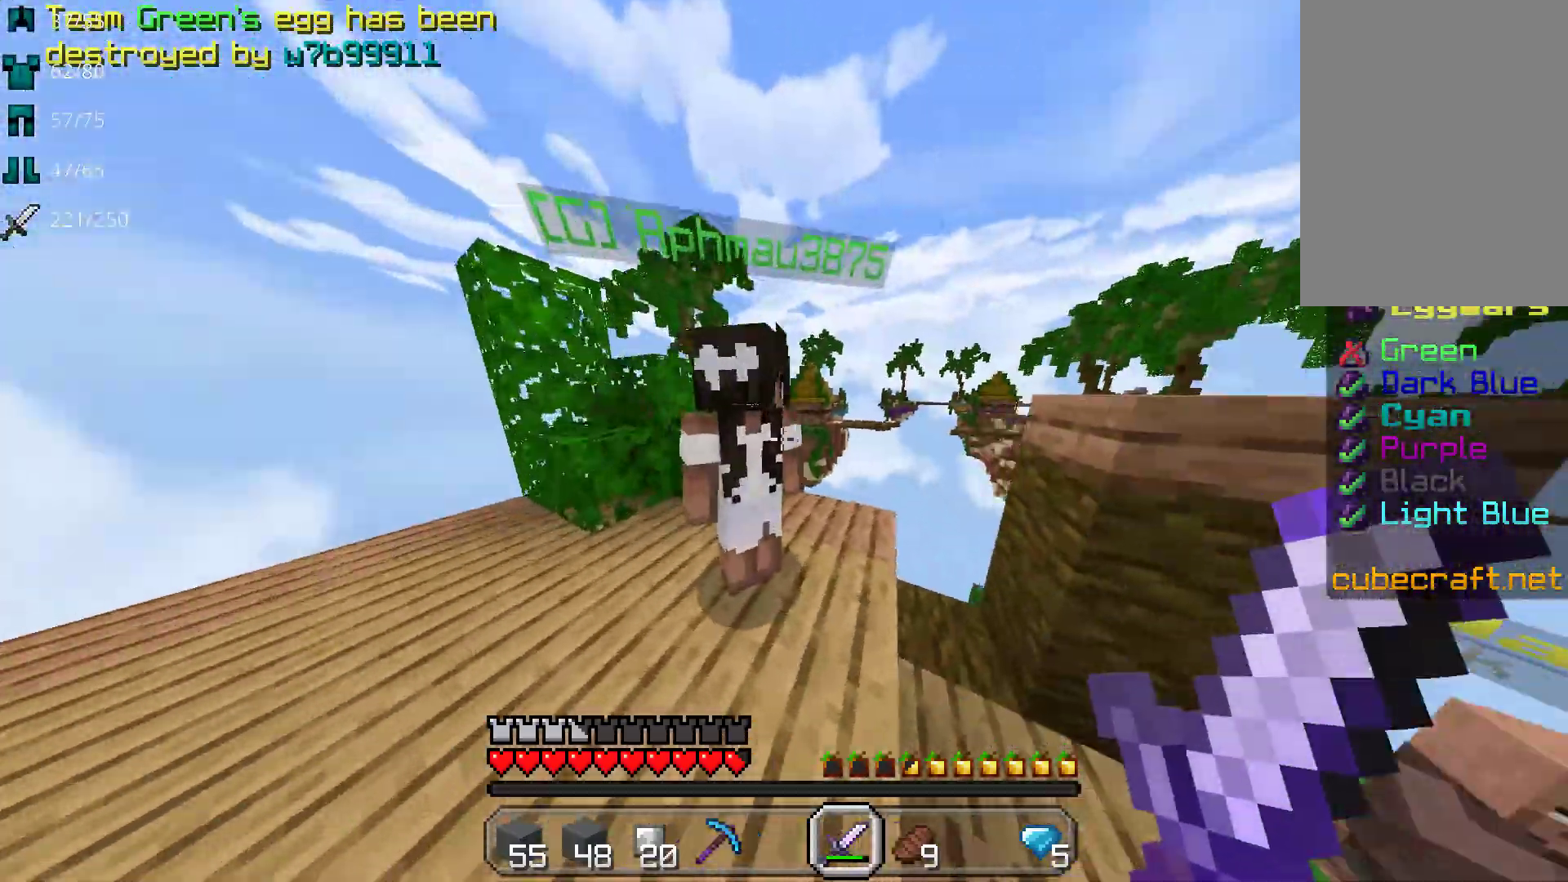
{"keys": [], "mouse": [], "events": [[83, "w", "up"], [217, "mouse_left", "down"], [233, "a", "up"], [333, "mouse_left", "up"], [400, "mouse_left", "down"], [500, "mouse_left", "up"]]}
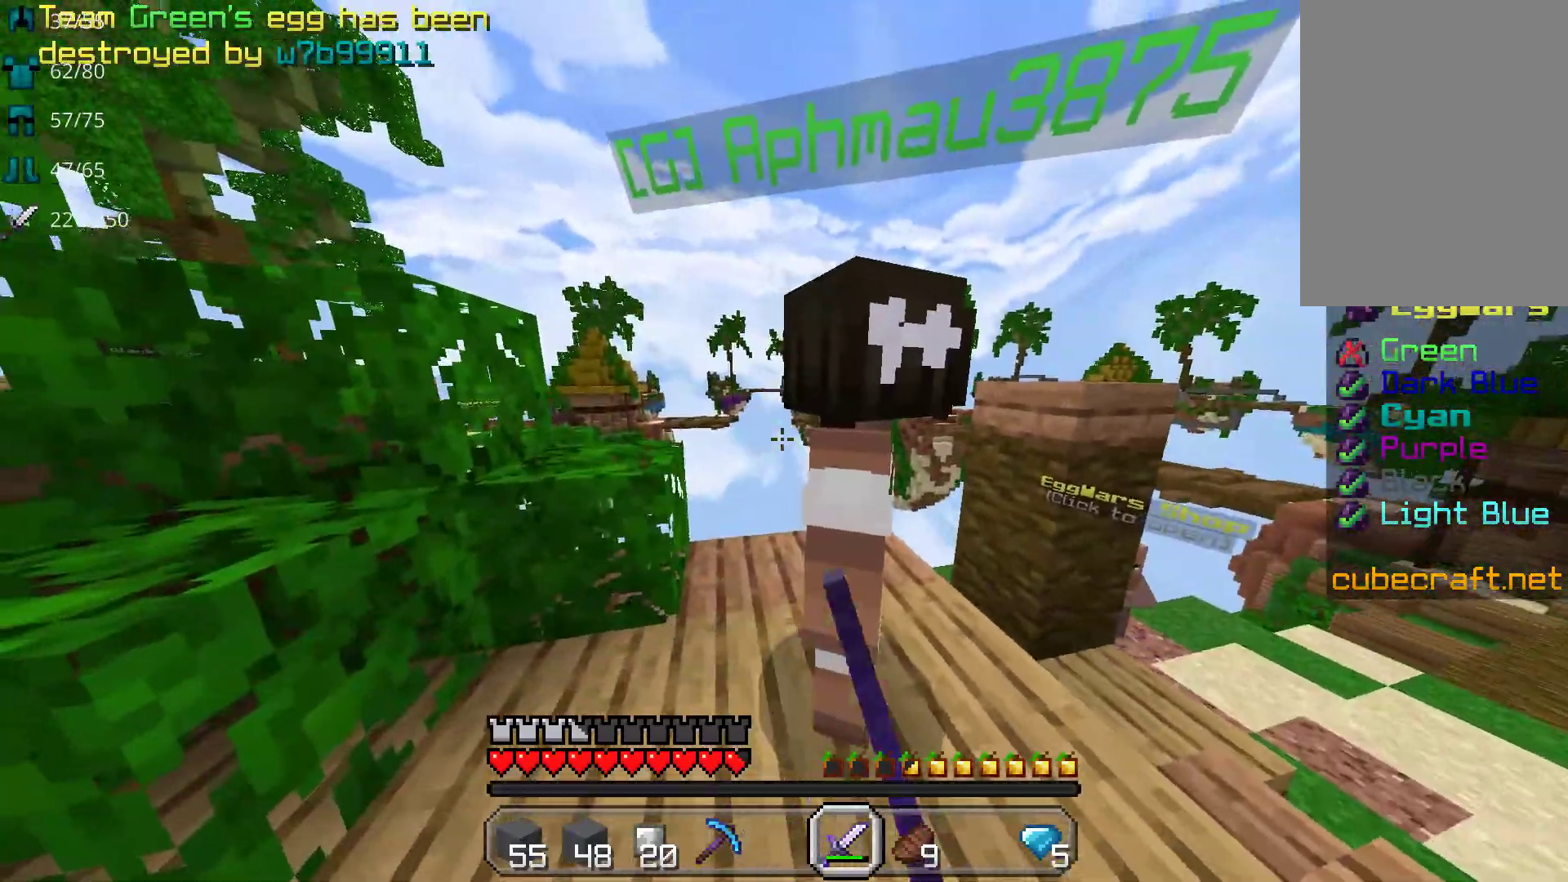
{"keys": [], "mouse": ["left"], "events": [[67, "mouse_left", "down"], [183, "mouse_left", "up"], [250, "mouse_left", "down"], [367, "mouse_left", "up"], [450, "mouse_left", "down"]]}
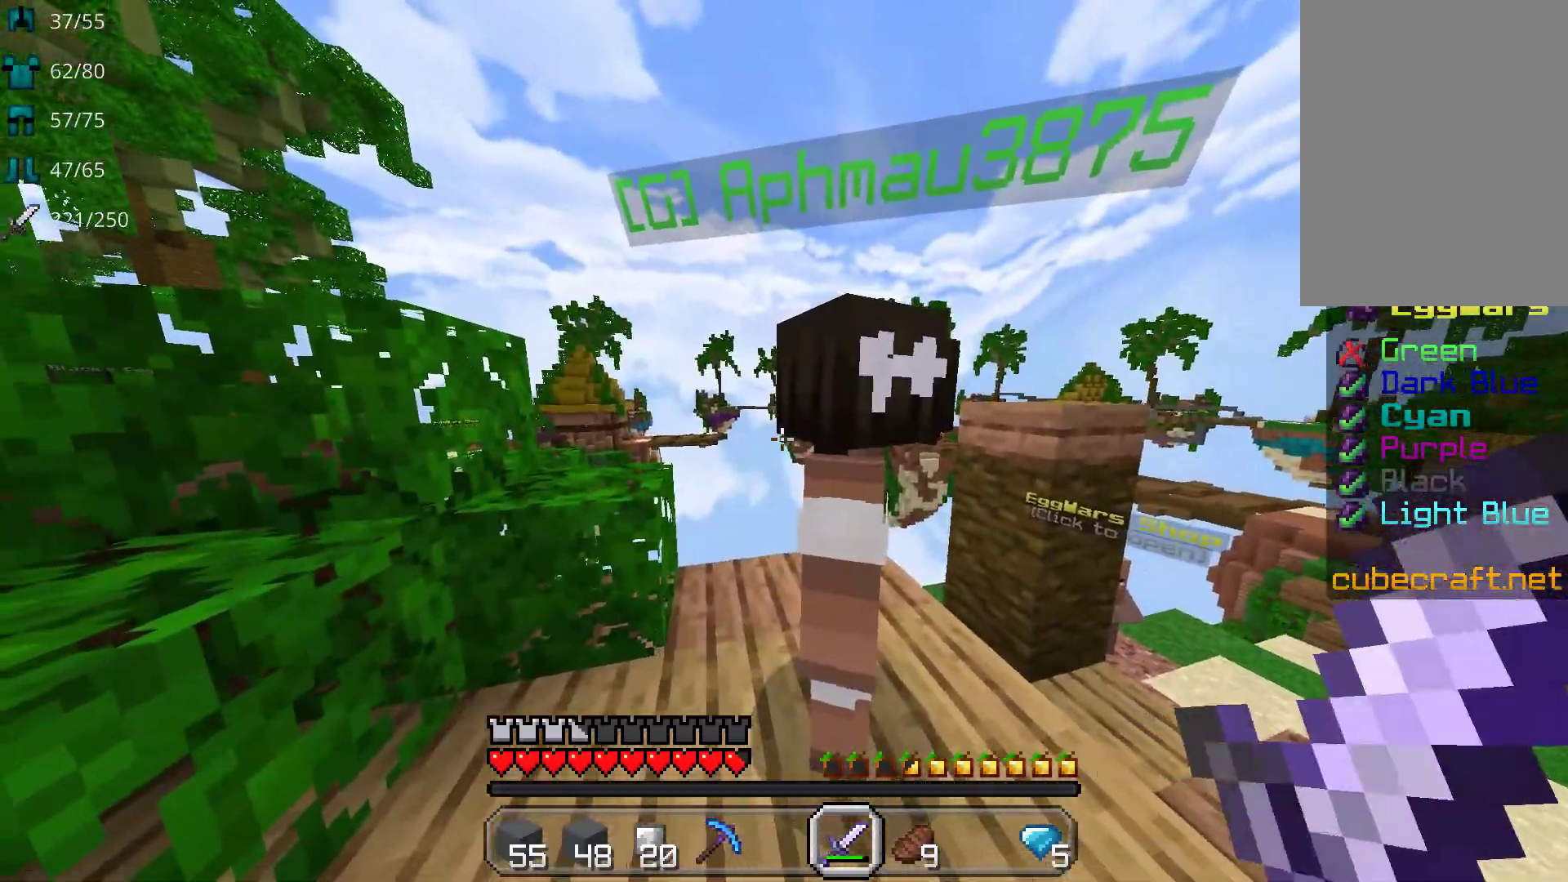
{"keys": [], "mouse": ["left"], "events": [[50, "mouse_left", "up"], [133, "d", "down"], [133, "mouse_left", "down"], [217, "d", "up"], [233, "mouse_left", "up"], [300, "mouse_left", "down"], [417, "mouse_left", "up"], [483, "mouse_left", "down"]]}
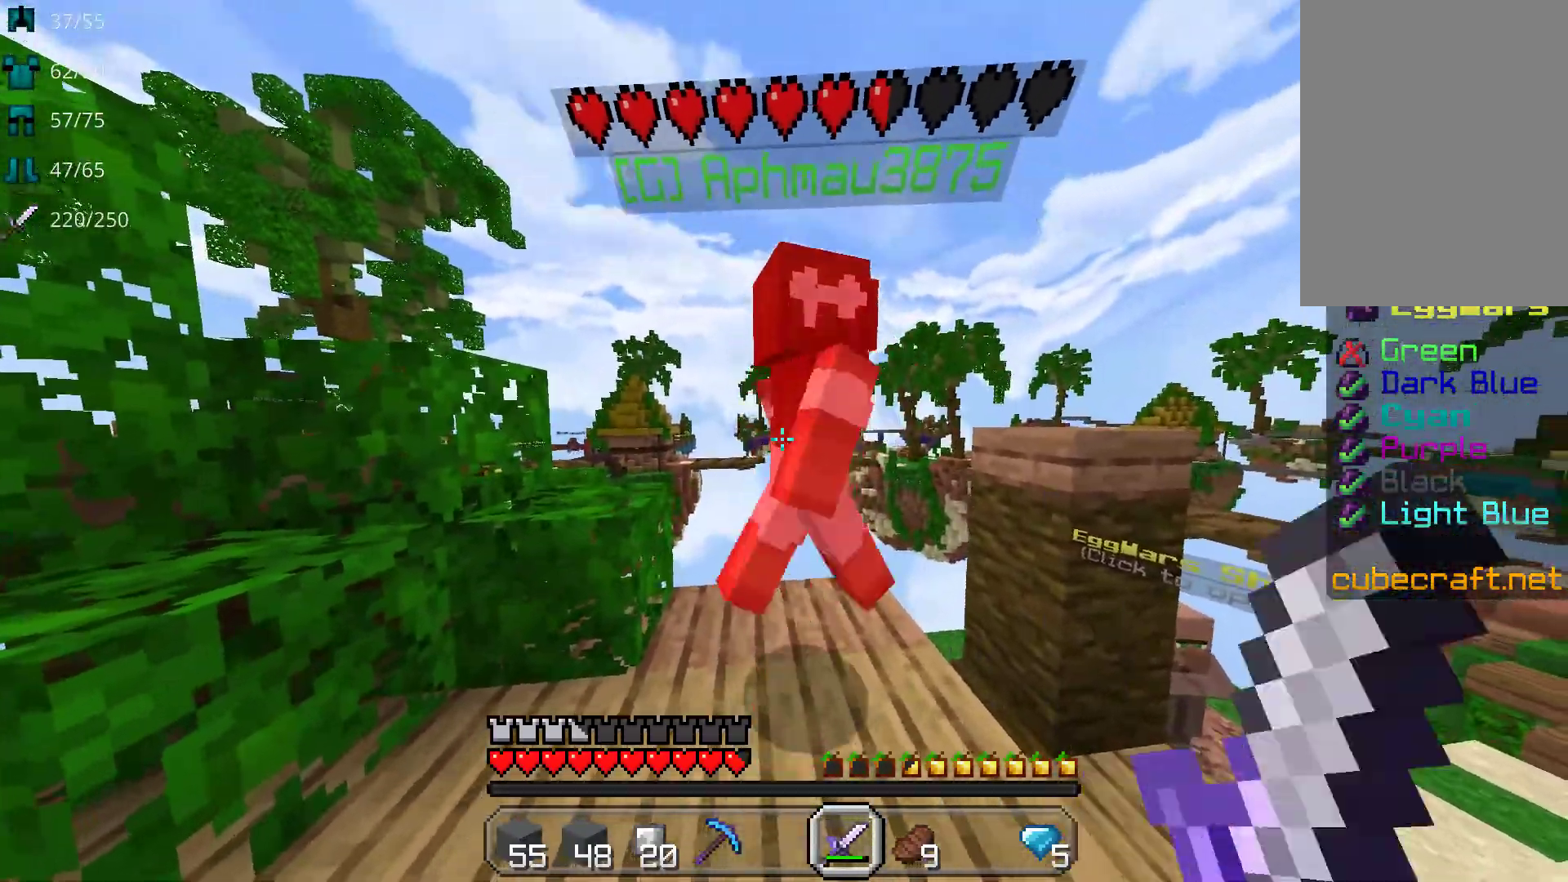
{"keys": ["w"], "mouse": [], "events": [[100, "mouse_left", "up"], [183, "mouse_left", "down"], [283, "mouse_left", "up"], [350, "w", "down"]]}
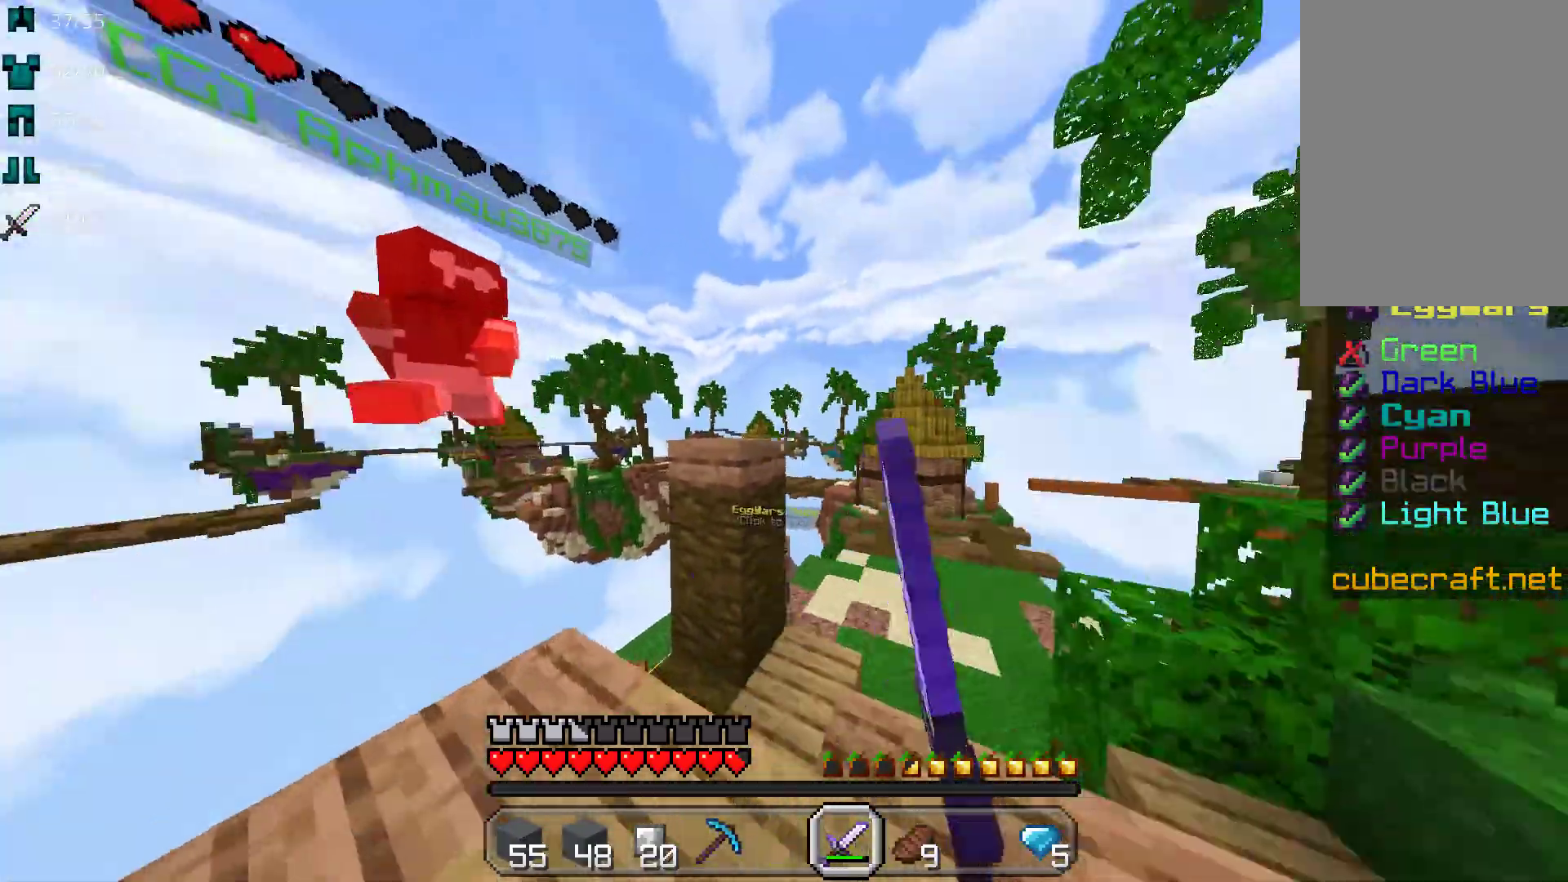
{"keys": ["w"], "mouse": ["right"], "events": [[467, "mouse_right", "down"]]}
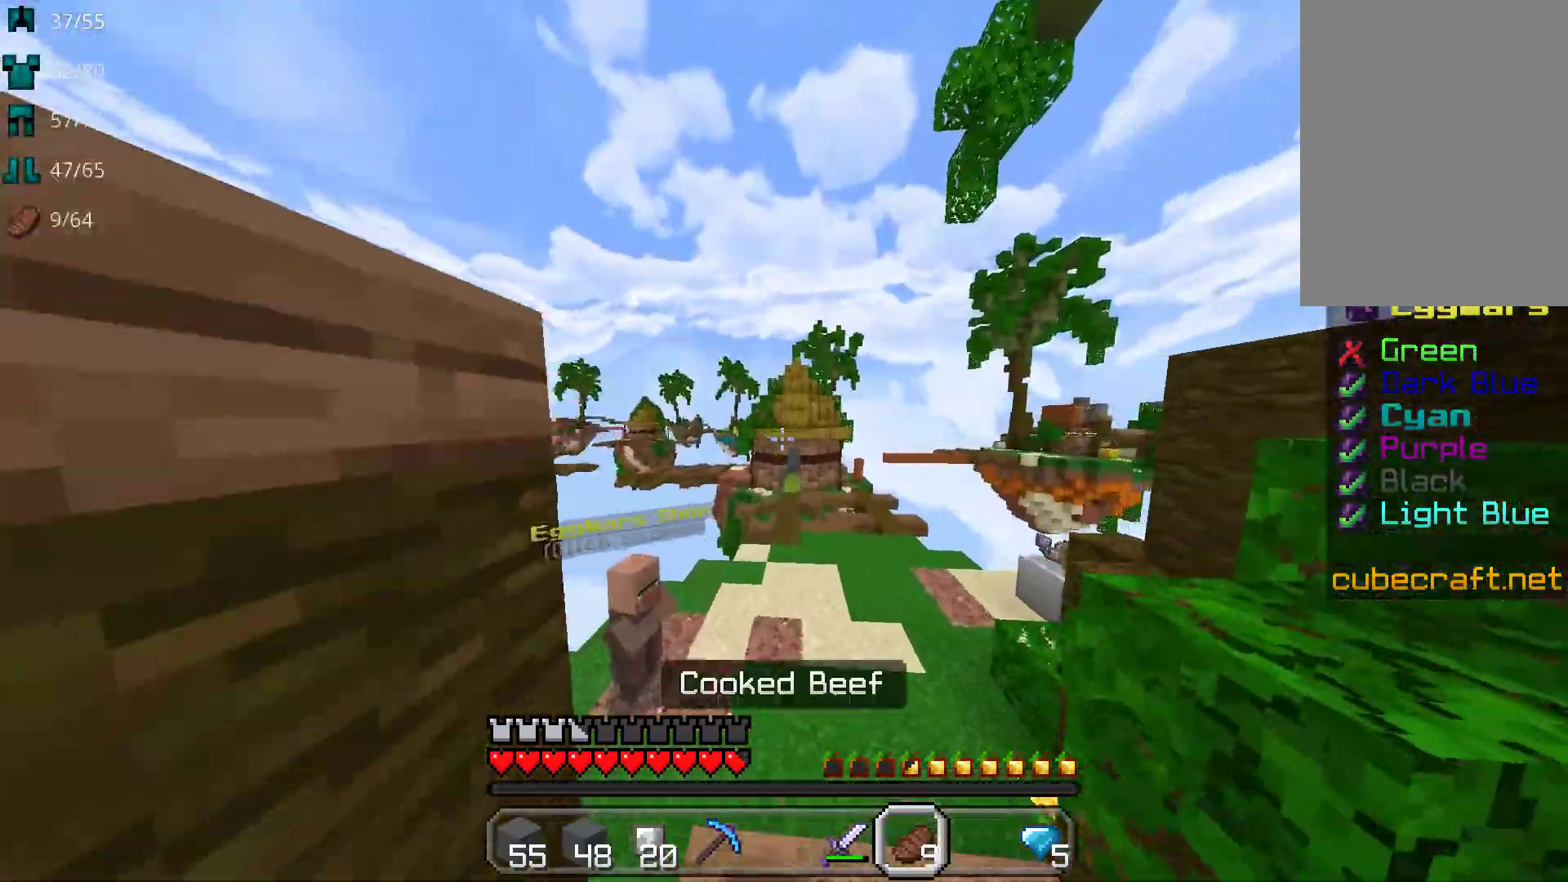
{"keys": ["w"], "mouse": ["right"], "events": []}
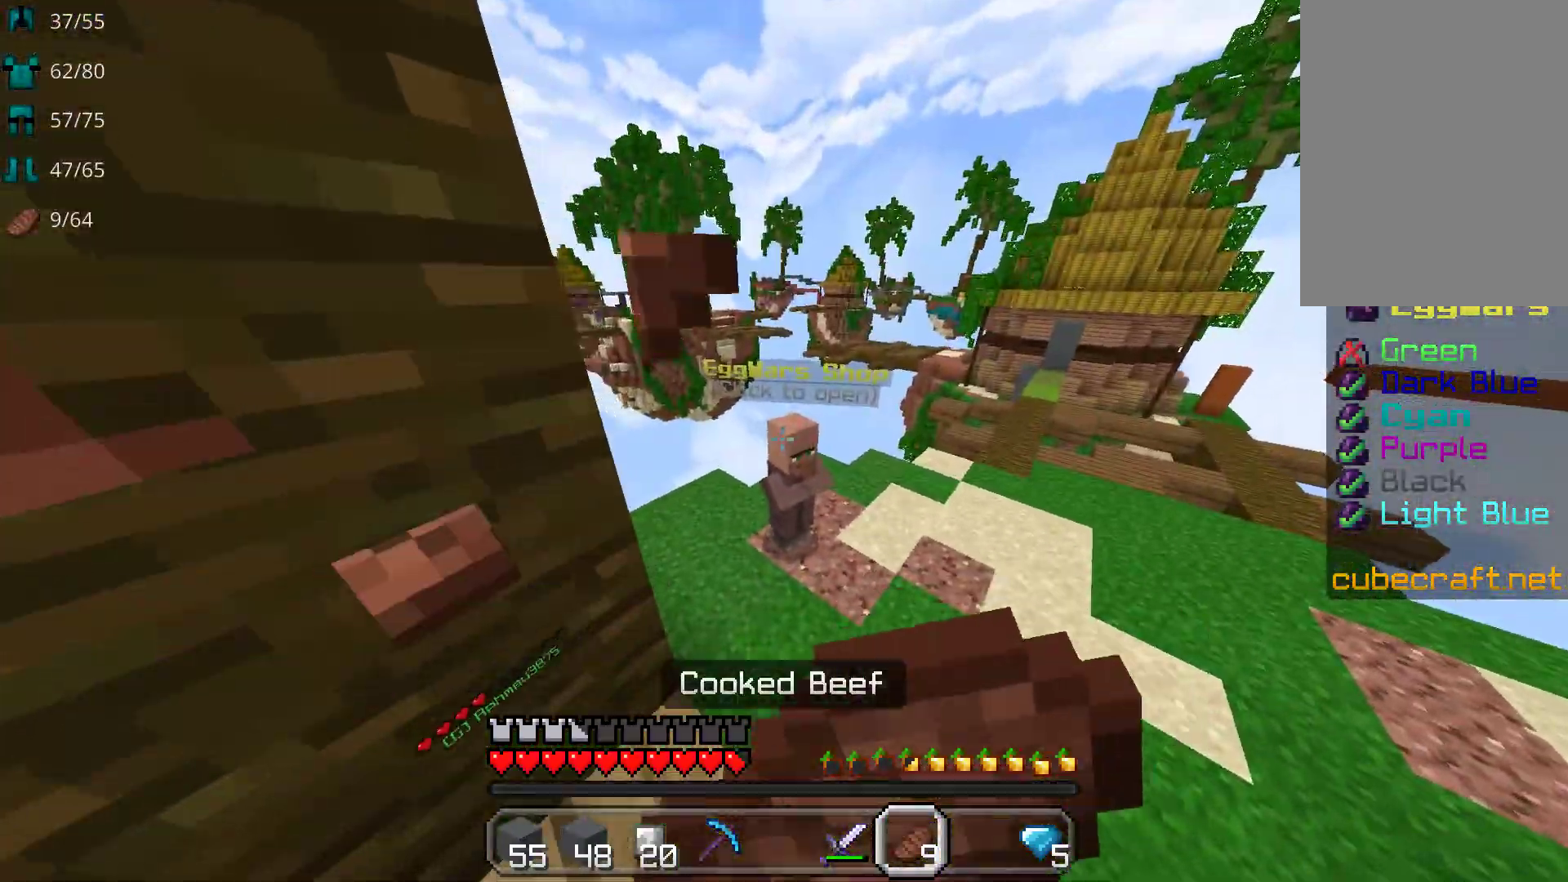
{"keys": ["w"], "mouse": ["right"], "events": []}
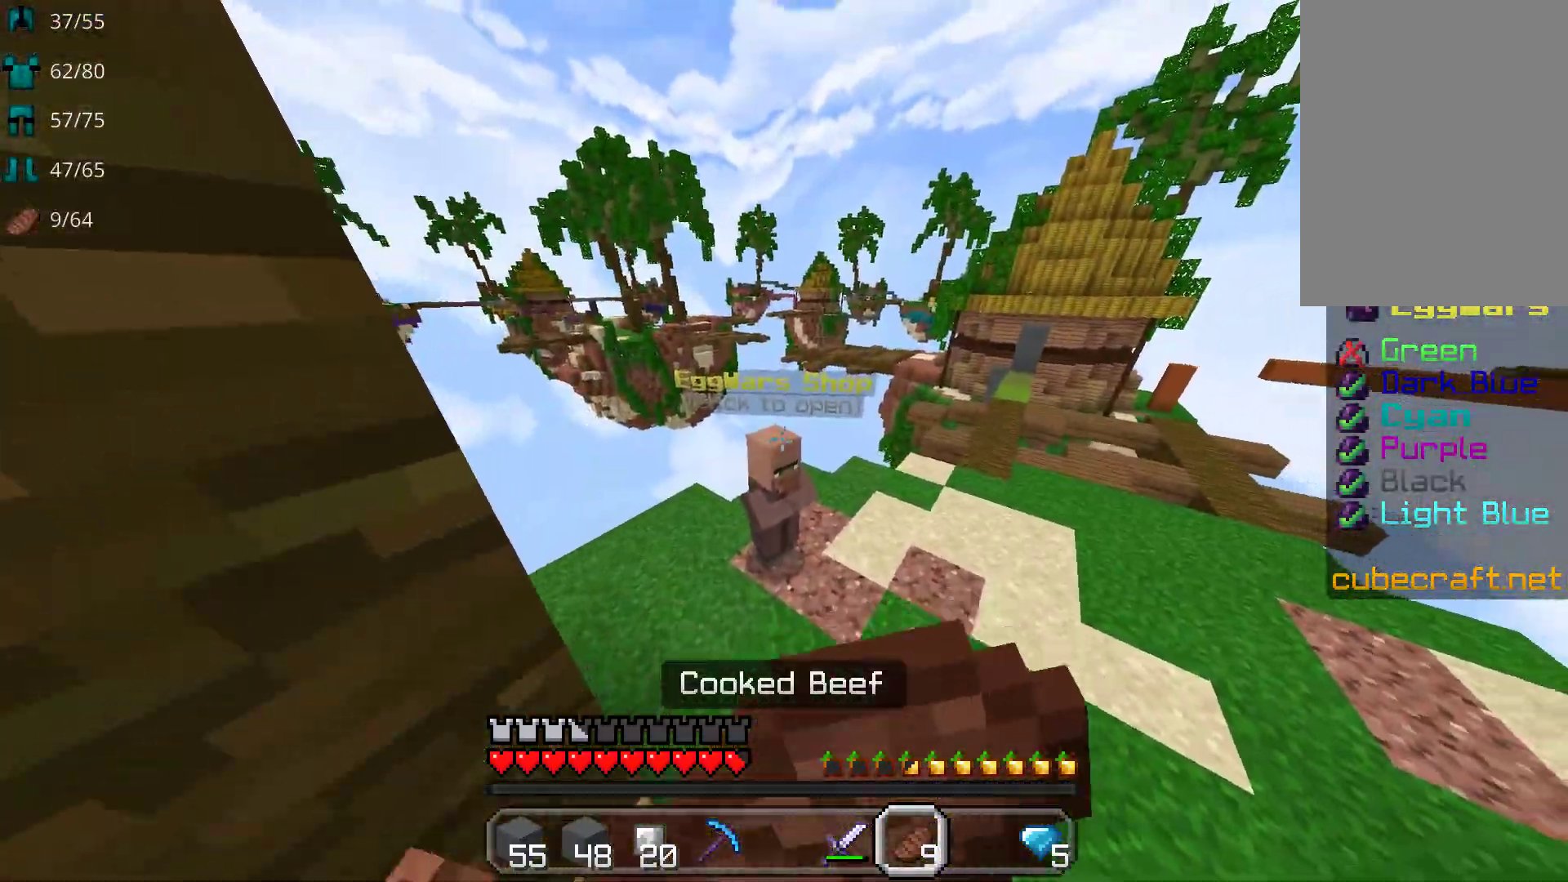
{"keys": ["w"], "mouse": ["right"], "events": []}
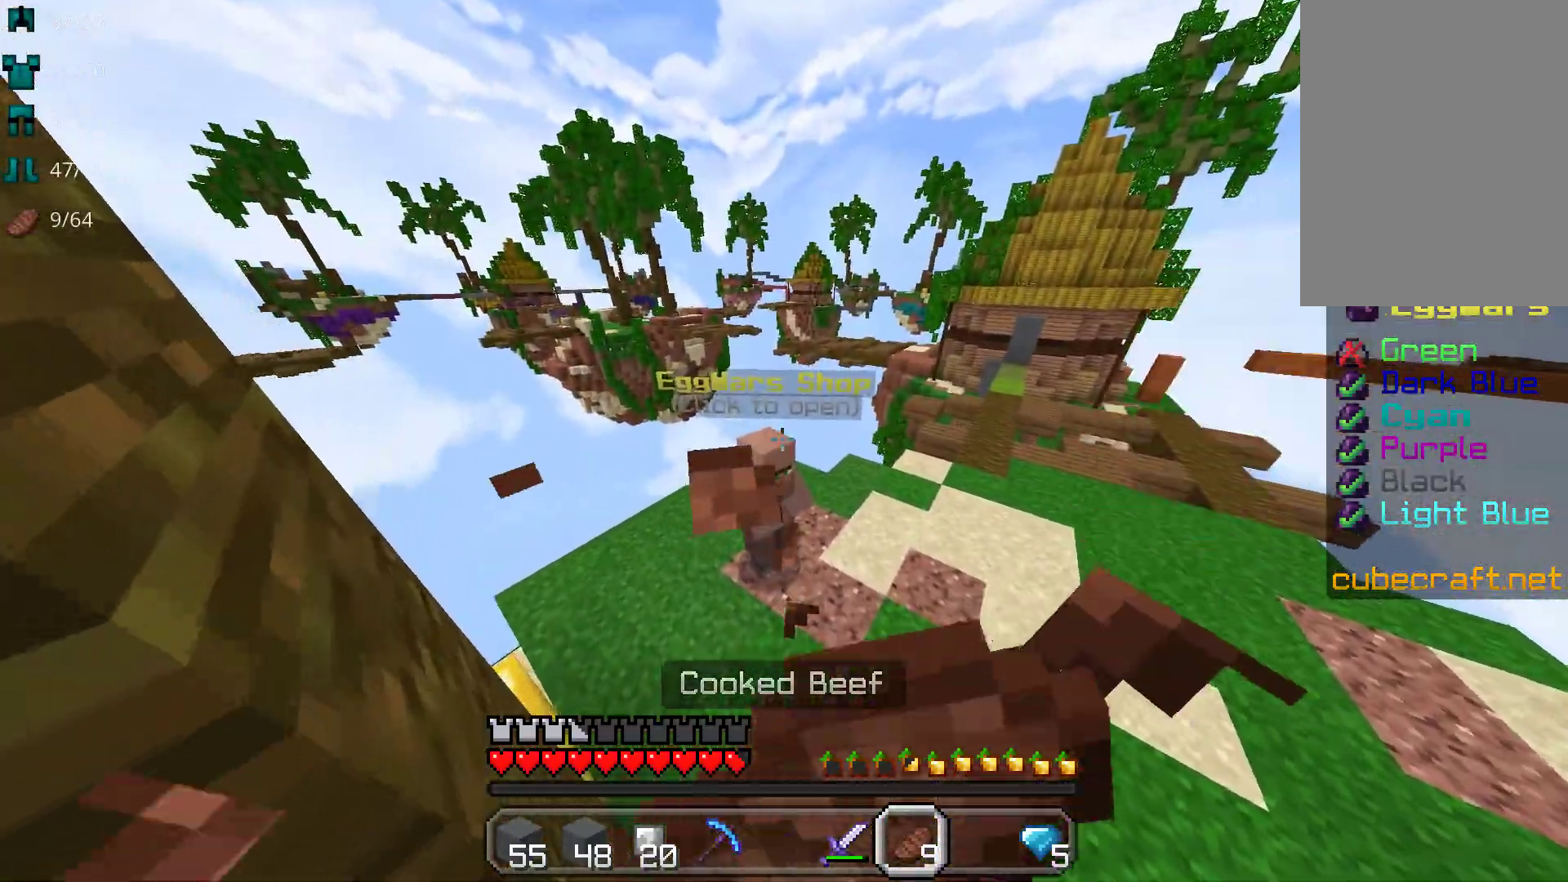
{"keys": ["d", "w"], "mouse": [], "events": [[200, "mouse_right", "up"], [383, "d", "down"]]}